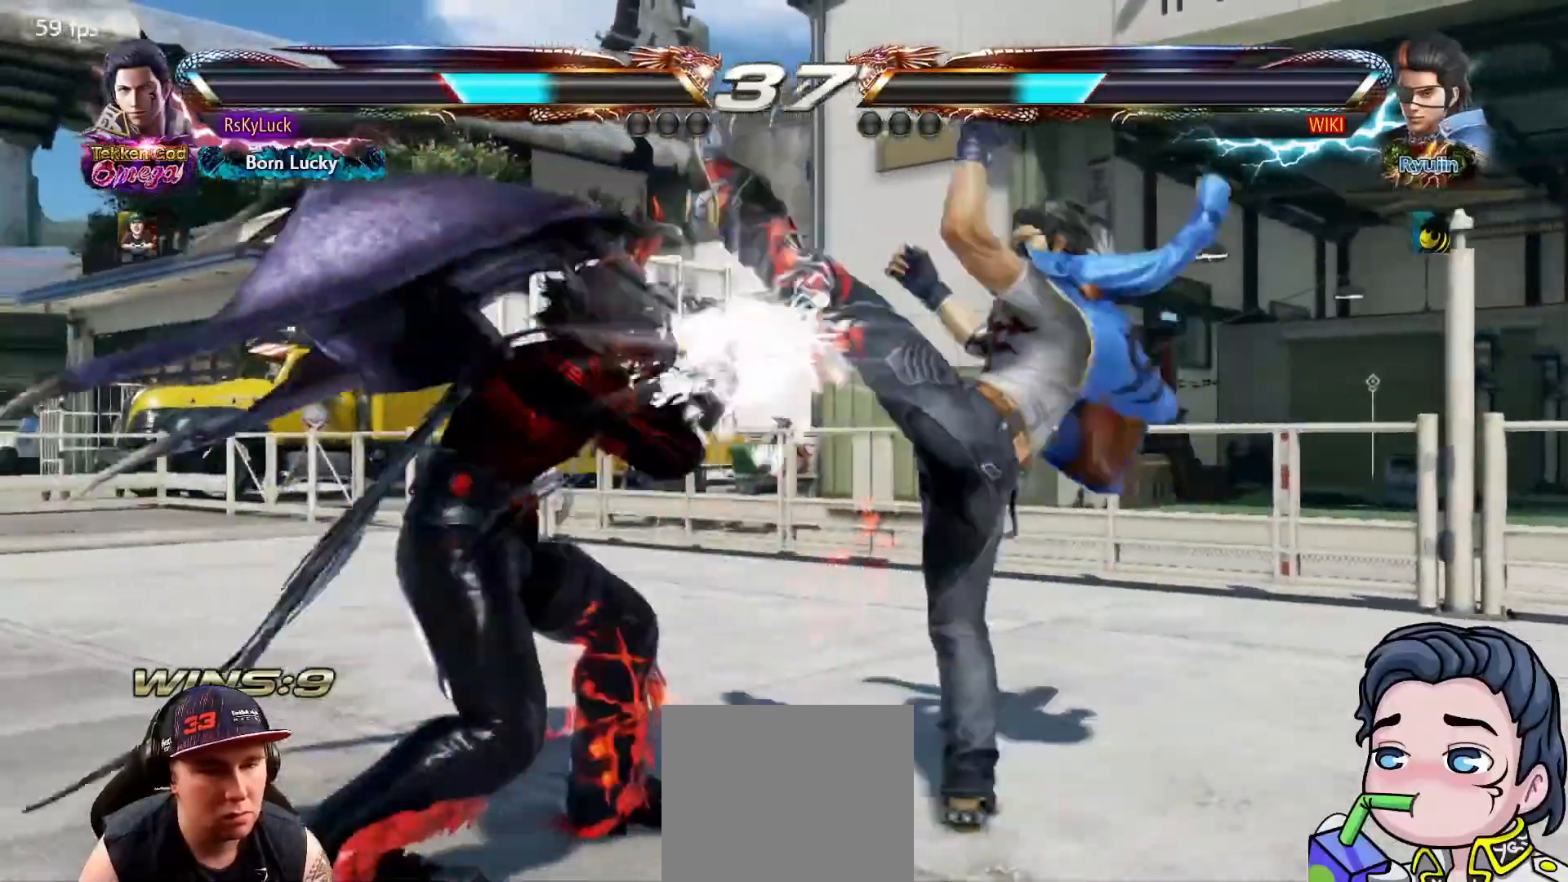
Gameplay with a controller (PlayStation layout); each line is a JSON object with the inputs held at the frame after it. "events" lists button and stick changes between this image and that frame as [ms after this image, input, new state], when the widget could be followed in between. Not read: left_stick.
{"buttons": ["DPAD_LEFT"], "right_stick": "center", "events": [[67, "DPAD_DOWN", "down"], [67, "DPAD_LEFT", "up"], [383, "DPAD_DOWN", "up"], [450, "DPAD_LEFT", "down"]]}
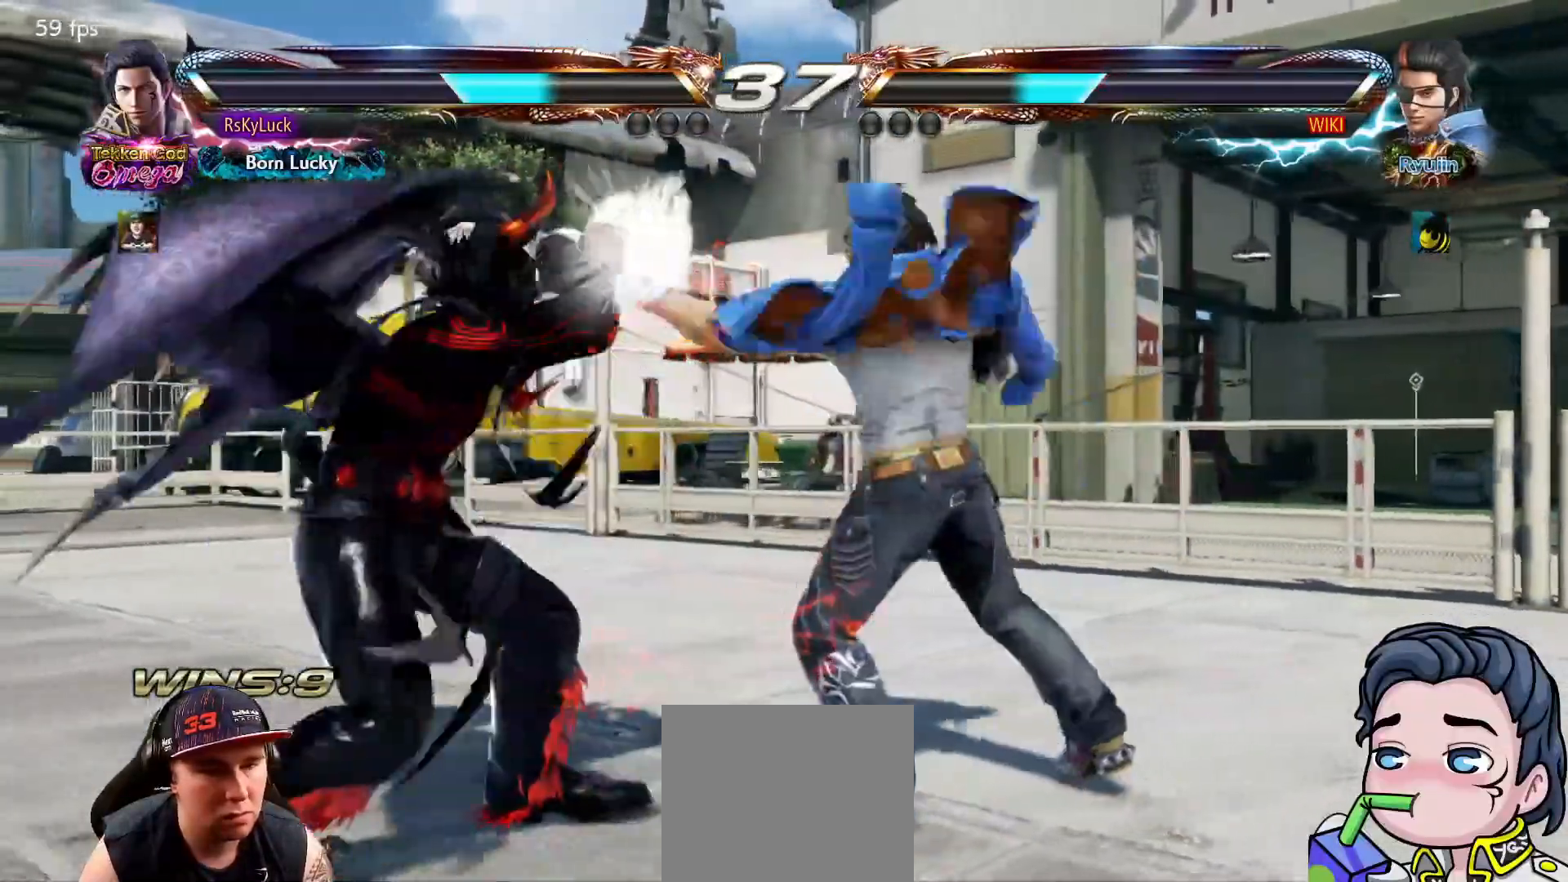
{"buttons": ["DPAD_LEFT"], "right_stick": "center", "events": [[67, "DPAD_LEFT", "up"], [117, "DPAD_LEFT", "down"], [233, "DPAD_LEFT", "up"], [300, "DPAD_LEFT", "down"], [417, "DPAD_LEFT", "up"], [467, "DPAD_LEFT", "down"]]}
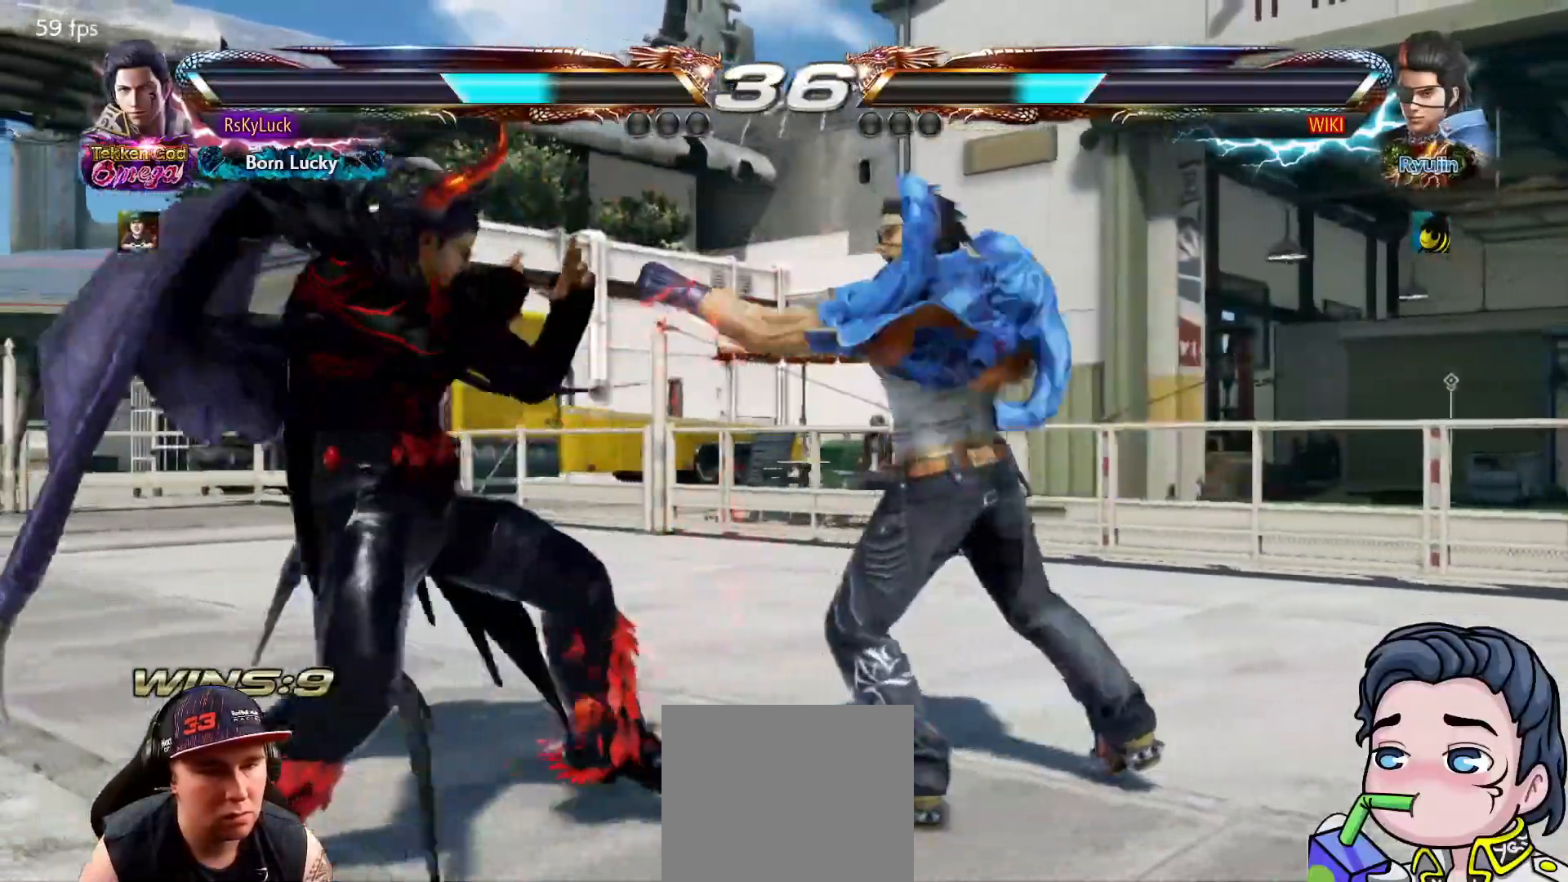
{"buttons": ["DPAD_DOWN", "DPAD_LEFT"], "right_stick": "center", "events": [[100, "DPAD_LEFT", "up"], [150, "DPAD_LEFT", "down"], [267, "DPAD_DOWN", "down"], [283, "DPAD_LEFT", "up"], [300, "DPAD_LEFT", "down"]]}
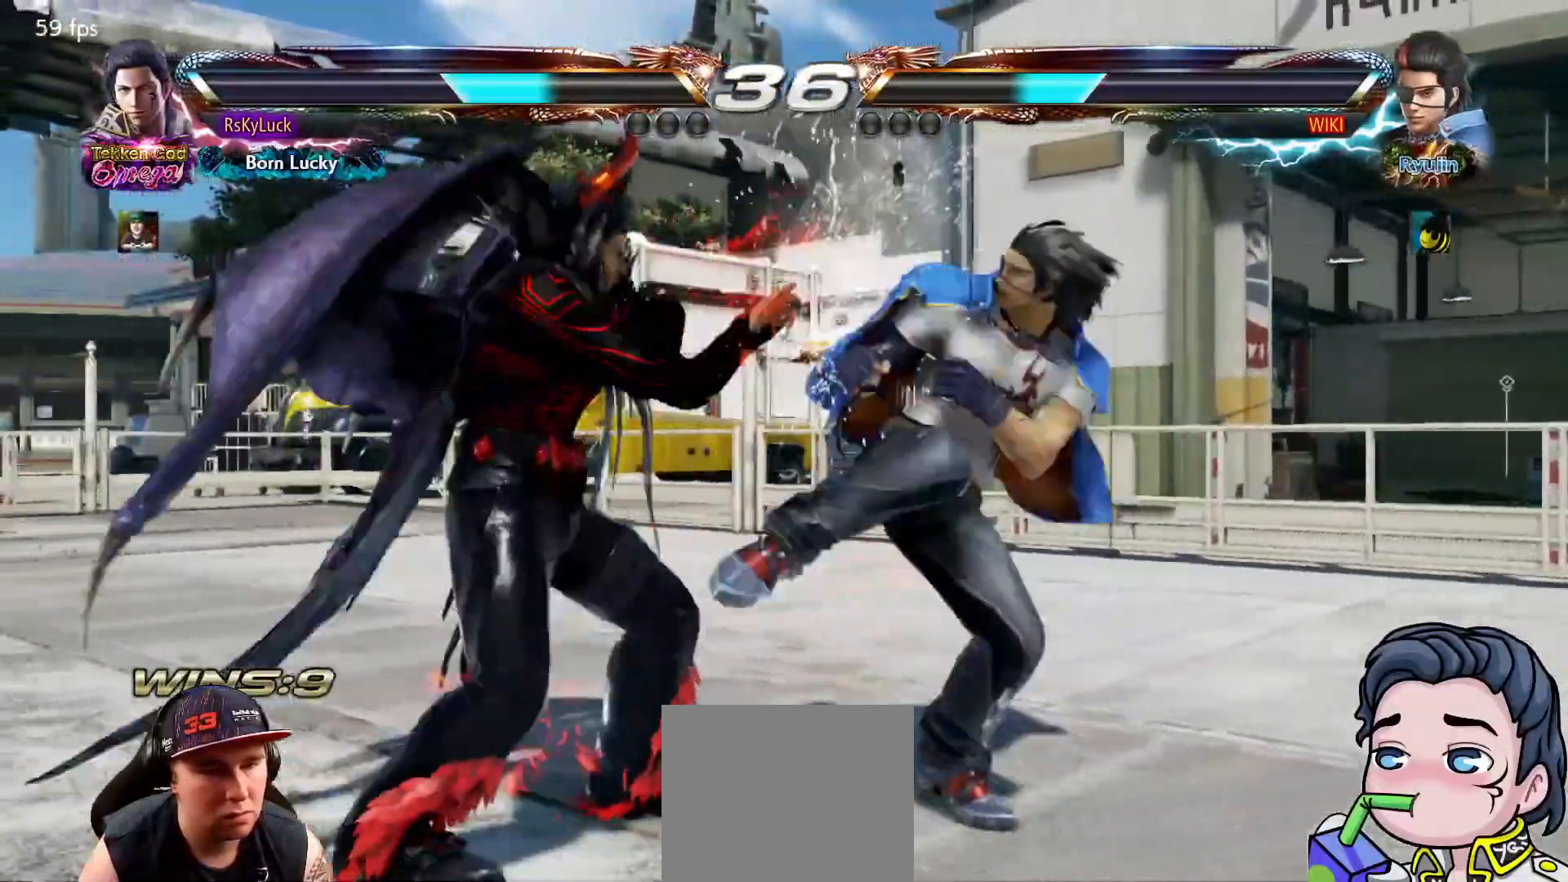
{"buttons": ["DPAD_LEFT"], "right_stick": "center", "events": [[50, "DPAD_DOWN", "up"], [117, "DPAD_LEFT", "up"], [150, "DPAD_LEFT", "down"], [250, "DPAD_LEFT", "up"], [317, "DPAD_LEFT", "down"], [383, "DPAD_DOWN", "down"], [400, "DPAD_DOWN", "up"]]}
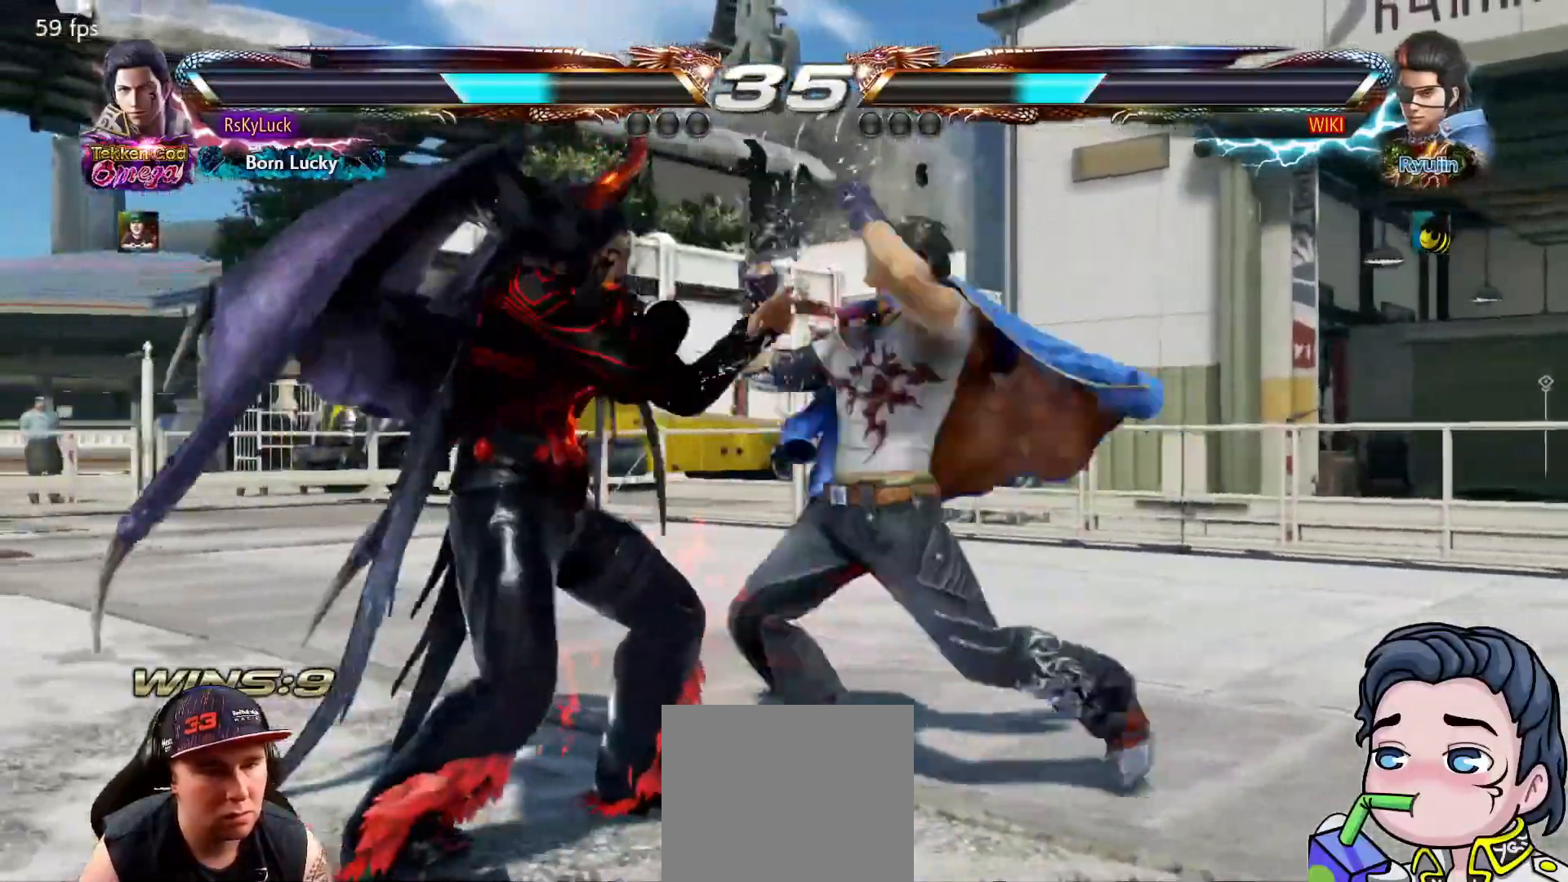
{"buttons": ["DPAD_DOWN", "DPAD_LEFT"], "right_stick": "center", "events": [[117, "DPAD_LEFT", "up"], [167, "DPAD_LEFT", "down"], [383, "DPAD_DOWN", "down"]]}
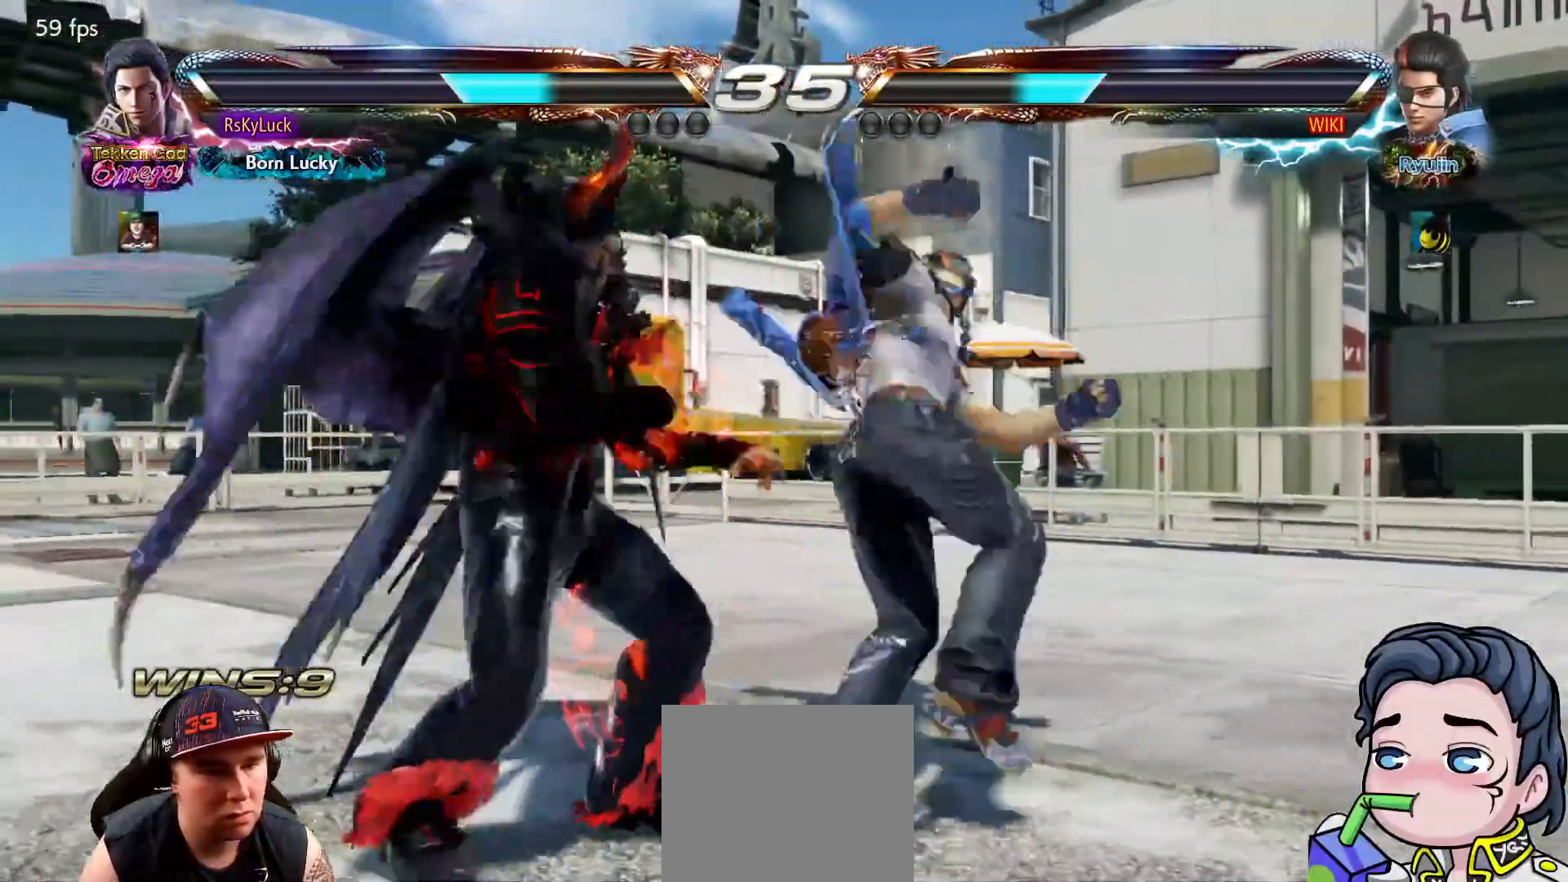
{"buttons": ["DPAD_DOWN", "DPAD_LEFT"], "right_stick": "center", "events": []}
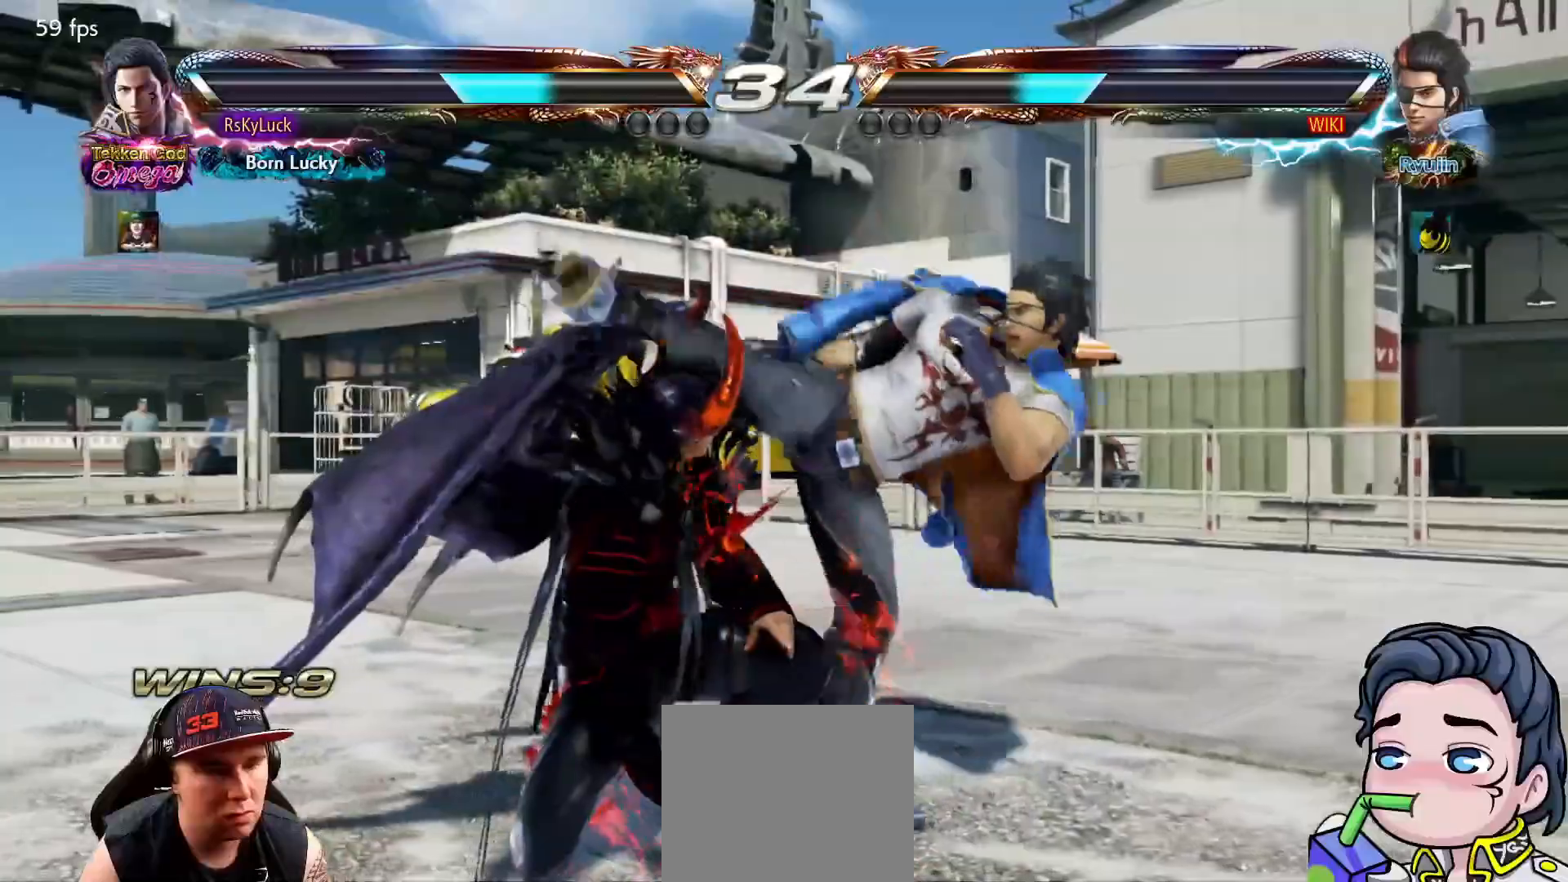
{"buttons": [], "right_stick": "center", "events": [[50, "DPAD_LEFT", "up"], [133, "DPAD_DOWN", "up"], [183, "TRIANGLE", "down"], [233, "TRIANGLE", "up"]]}
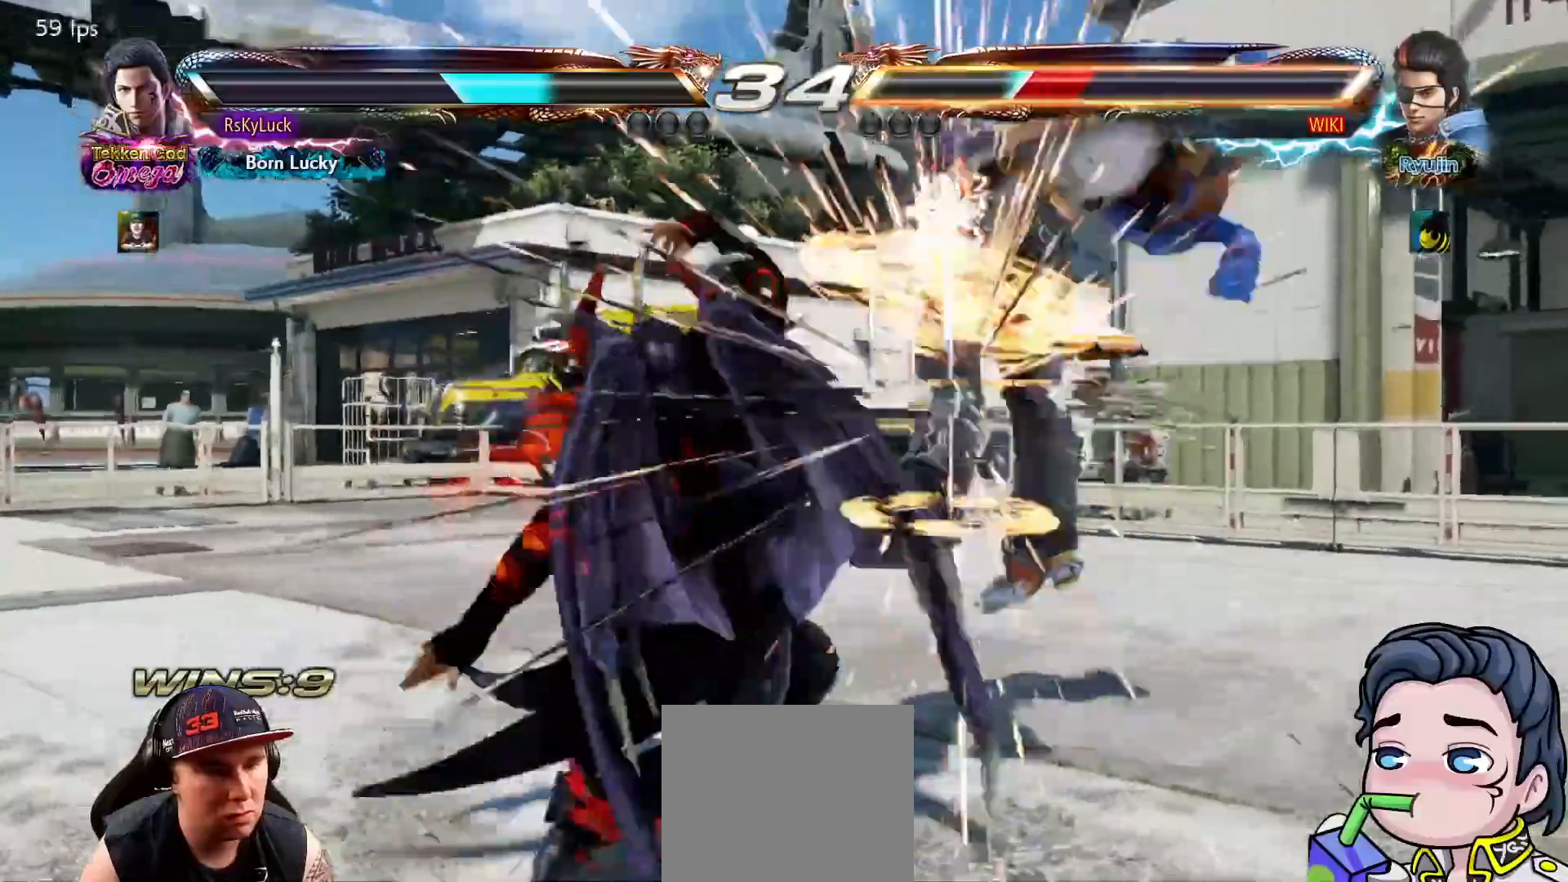
{"buttons": ["DPAD_LEFT"], "right_stick": "center", "events": [[450, "DPAD_LEFT", "down"]]}
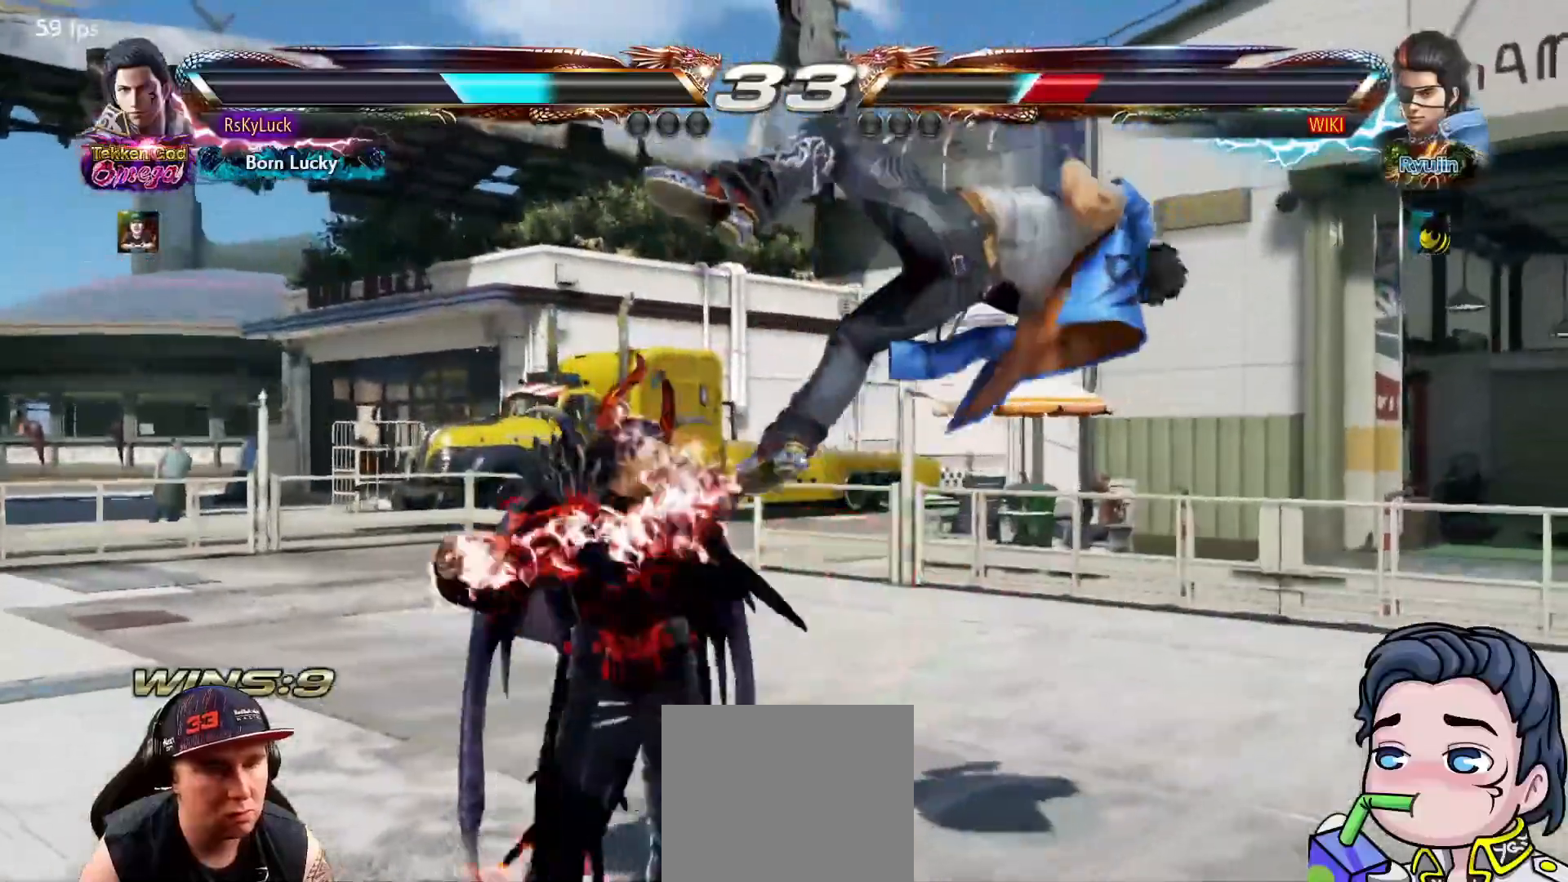
{"buttons": [], "right_stick": "center", "events": [[17, "CROSS", "down"], [117, "DPAD_LEFT", "up"], [150, "CROSS", "up"]]}
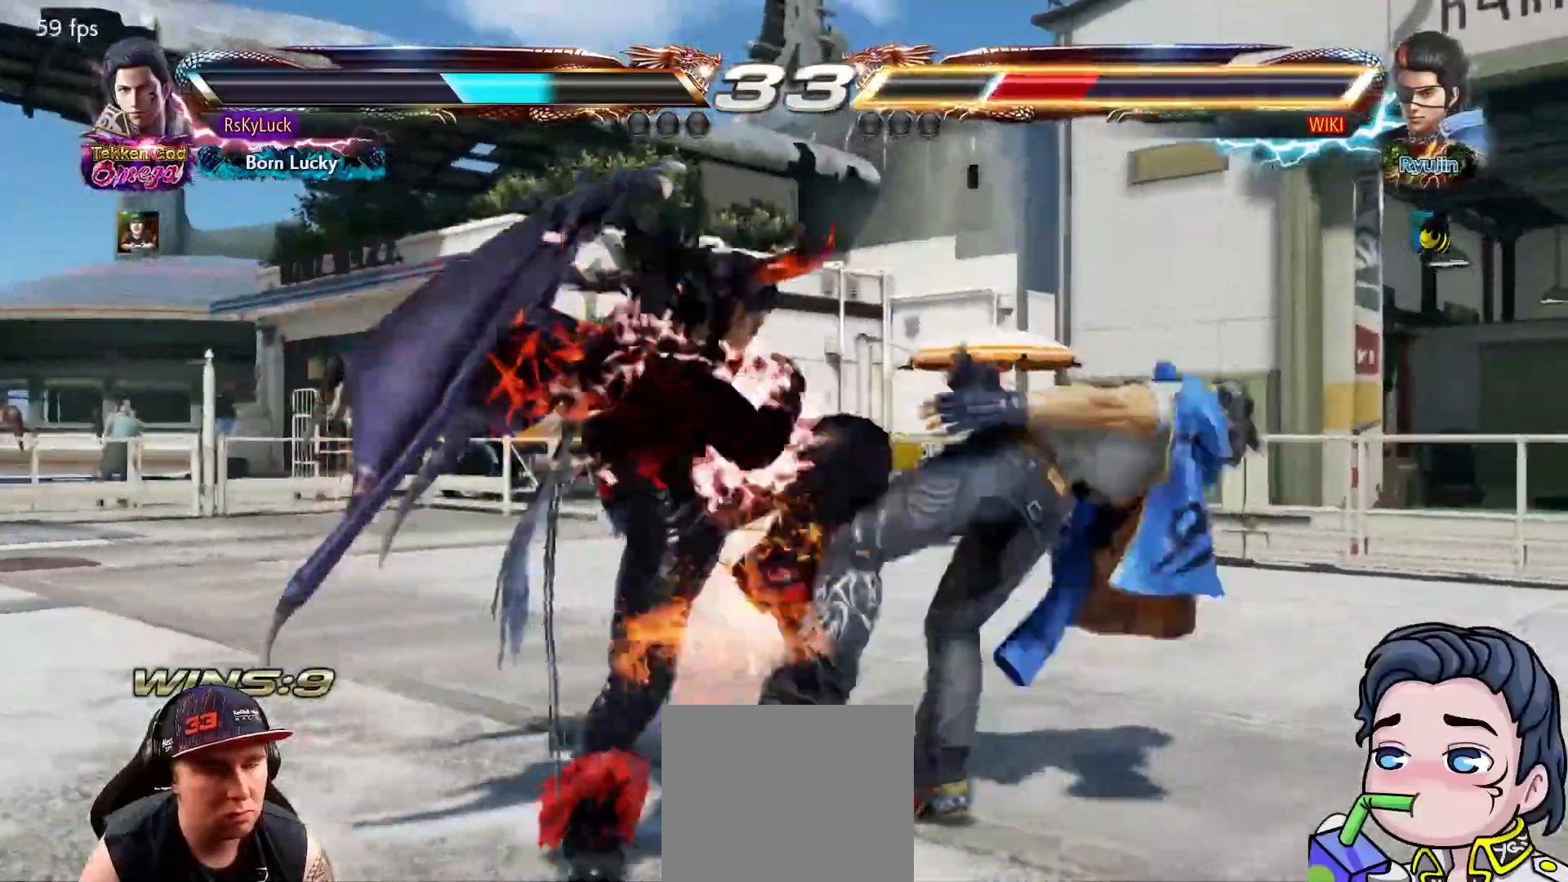
{"buttons": ["CROSS"], "right_stick": "center", "events": [[17, "DPAD_LEFT", "down"], [117, "CROSS", "down"], [250, "DPAD_LEFT", "up"]]}
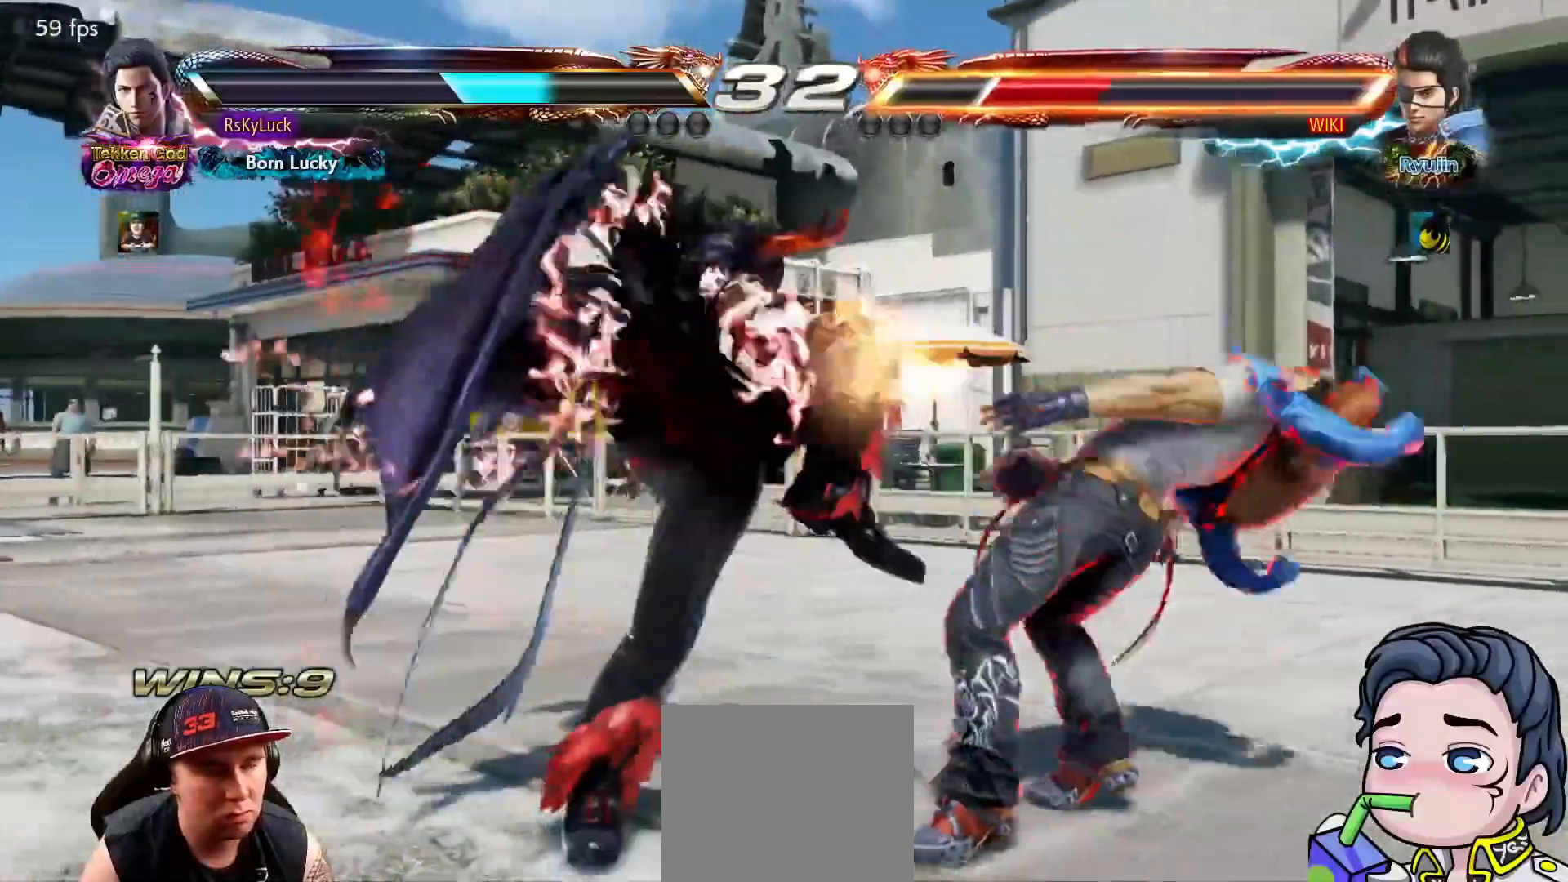
{"buttons": ["CROSS"], "right_stick": "center", "events": [[217, "TRIANGLE", "down"], [317, "TRIANGLE", "up"], [383, "SQUARE", "down"], [500, "SQUARE", "up"]]}
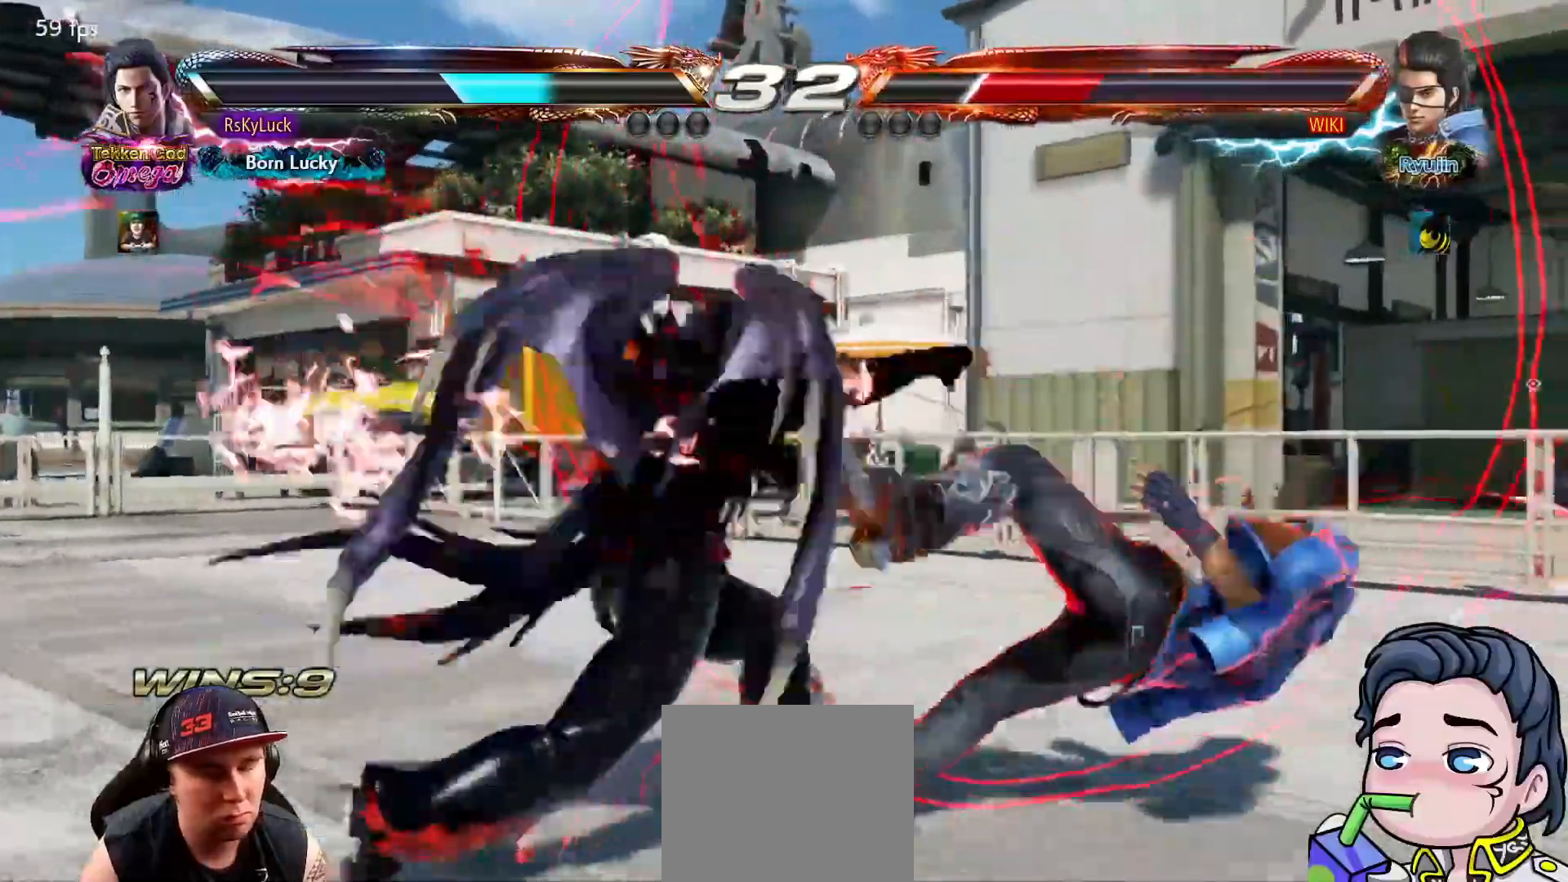
{"buttons": ["CROSS"], "right_stick": "center", "events": [[50, "TRIANGLE", "down"], [167, "TRIANGLE", "up"], [217, "TRIANGLE", "down"], [317, "TRIANGLE", "up"], [367, "TRIANGLE", "down"], [483, "TRIANGLE", "up"]]}
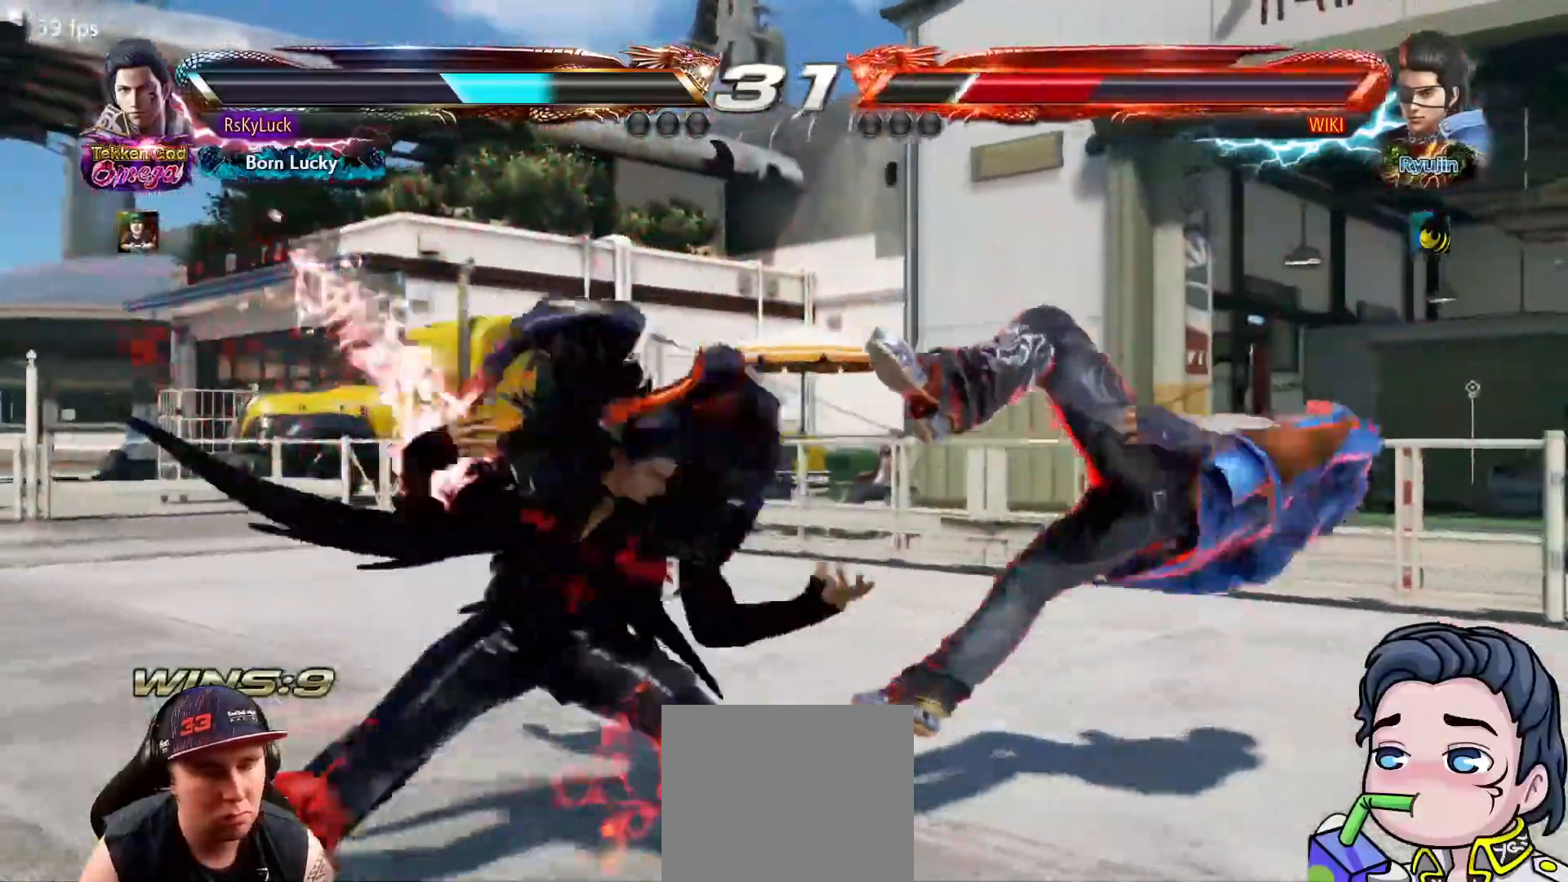
{"buttons": ["CROSS"], "right_stick": "center", "events": [[17, "TRIANGLE", "down"], [133, "TRIANGLE", "up"]]}
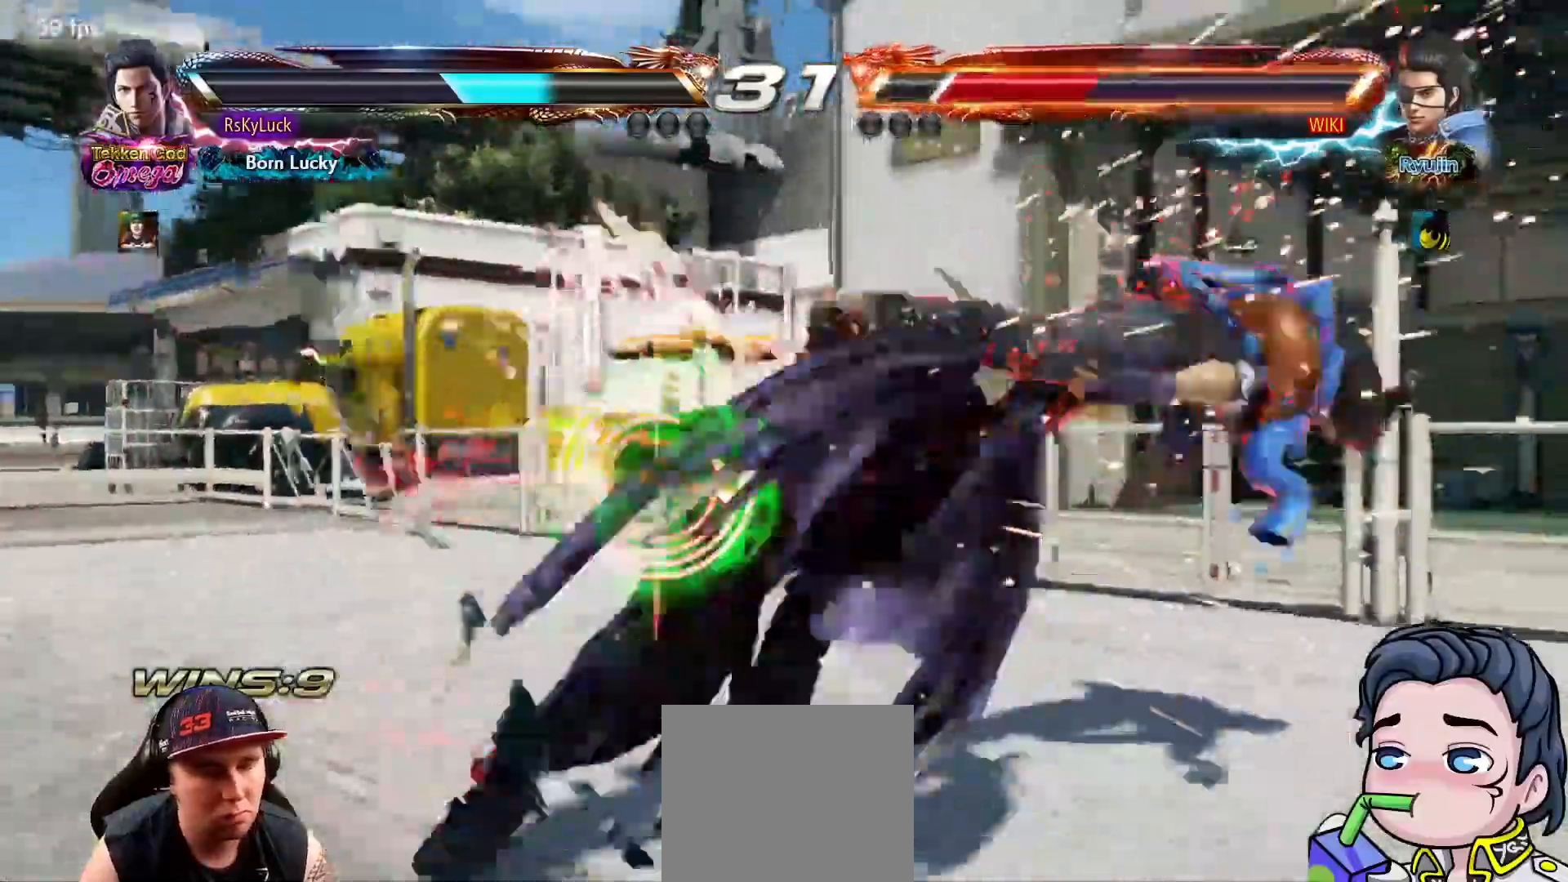
{"buttons": ["CROSS"], "right_stick": "center", "events": [[233, "DPAD_RIGHT", "down"], [333, "DPAD_RIGHT", "up"], [383, "DPAD_RIGHT", "down"], [467, "DPAD_RIGHT", "up"]]}
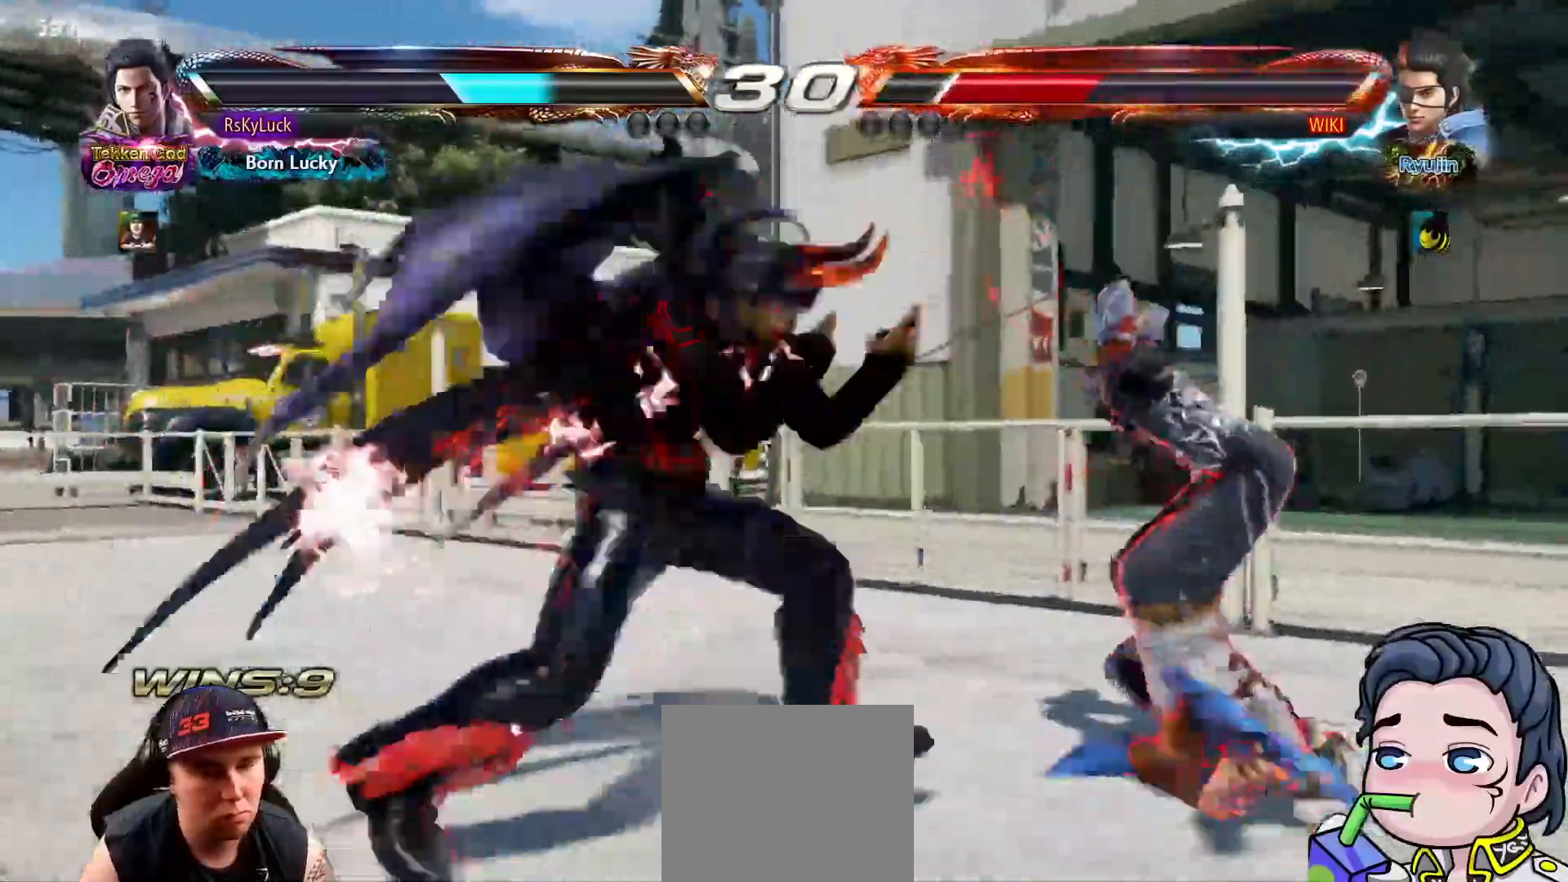
{"buttons": ["CROSS", "SQUARE"], "right_stick": "center", "events": [[17, "DPAD_DOWN", "down"], [17, "DPAD_RIGHT", "down"], [167, "DPAD_DOWN", "up"], [183, "DPAD_RIGHT", "up"], [417, "SQUARE", "down"]]}
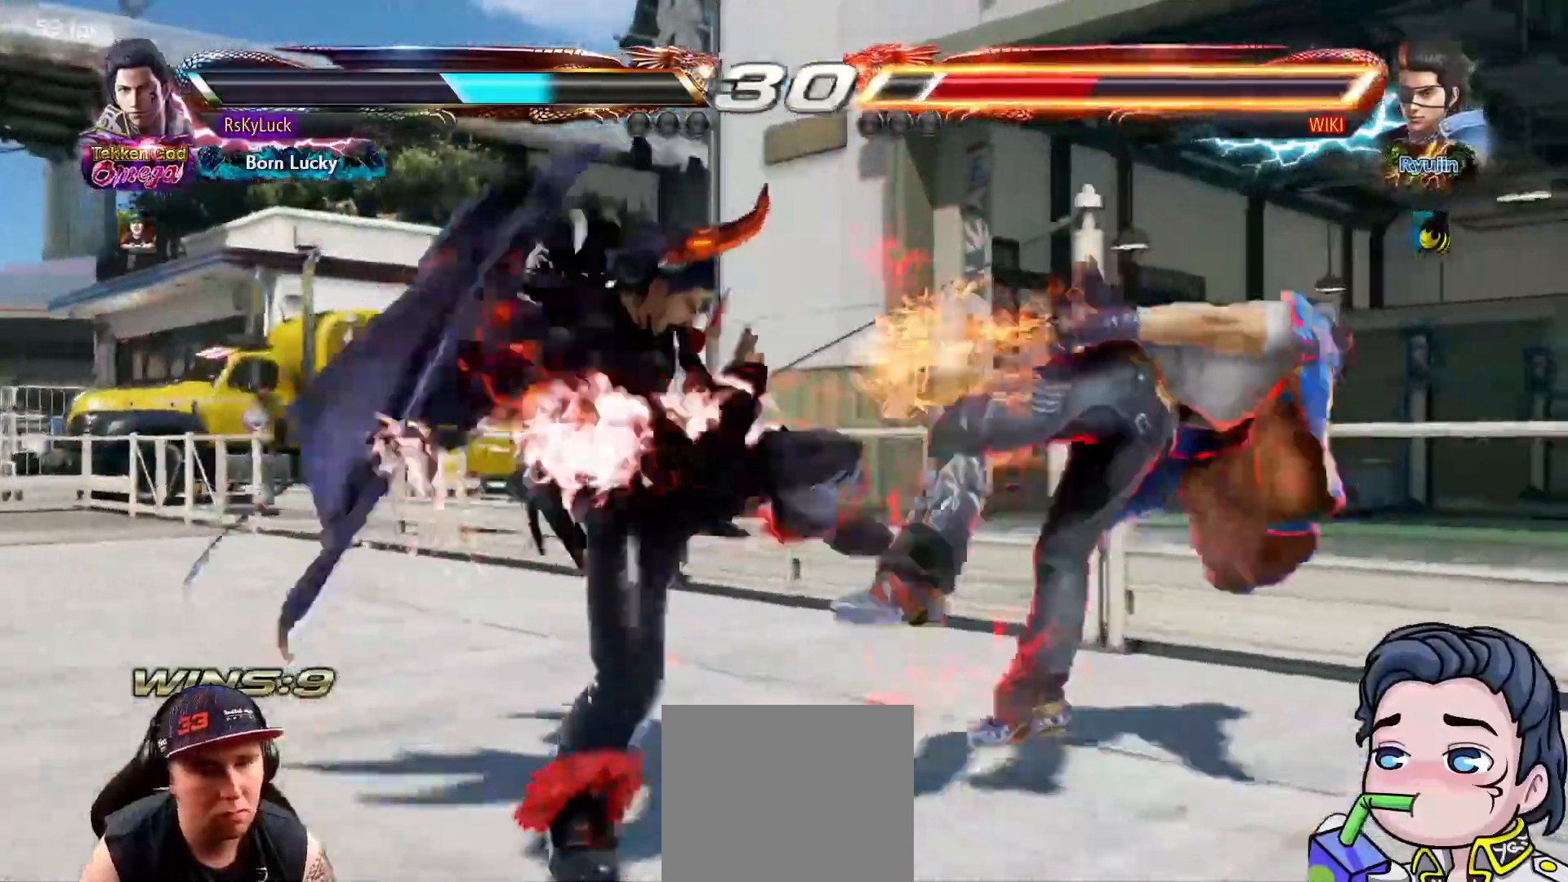
{"buttons": ["CROSS"], "right_stick": "center", "events": [[50, "SQUARE", "up"]]}
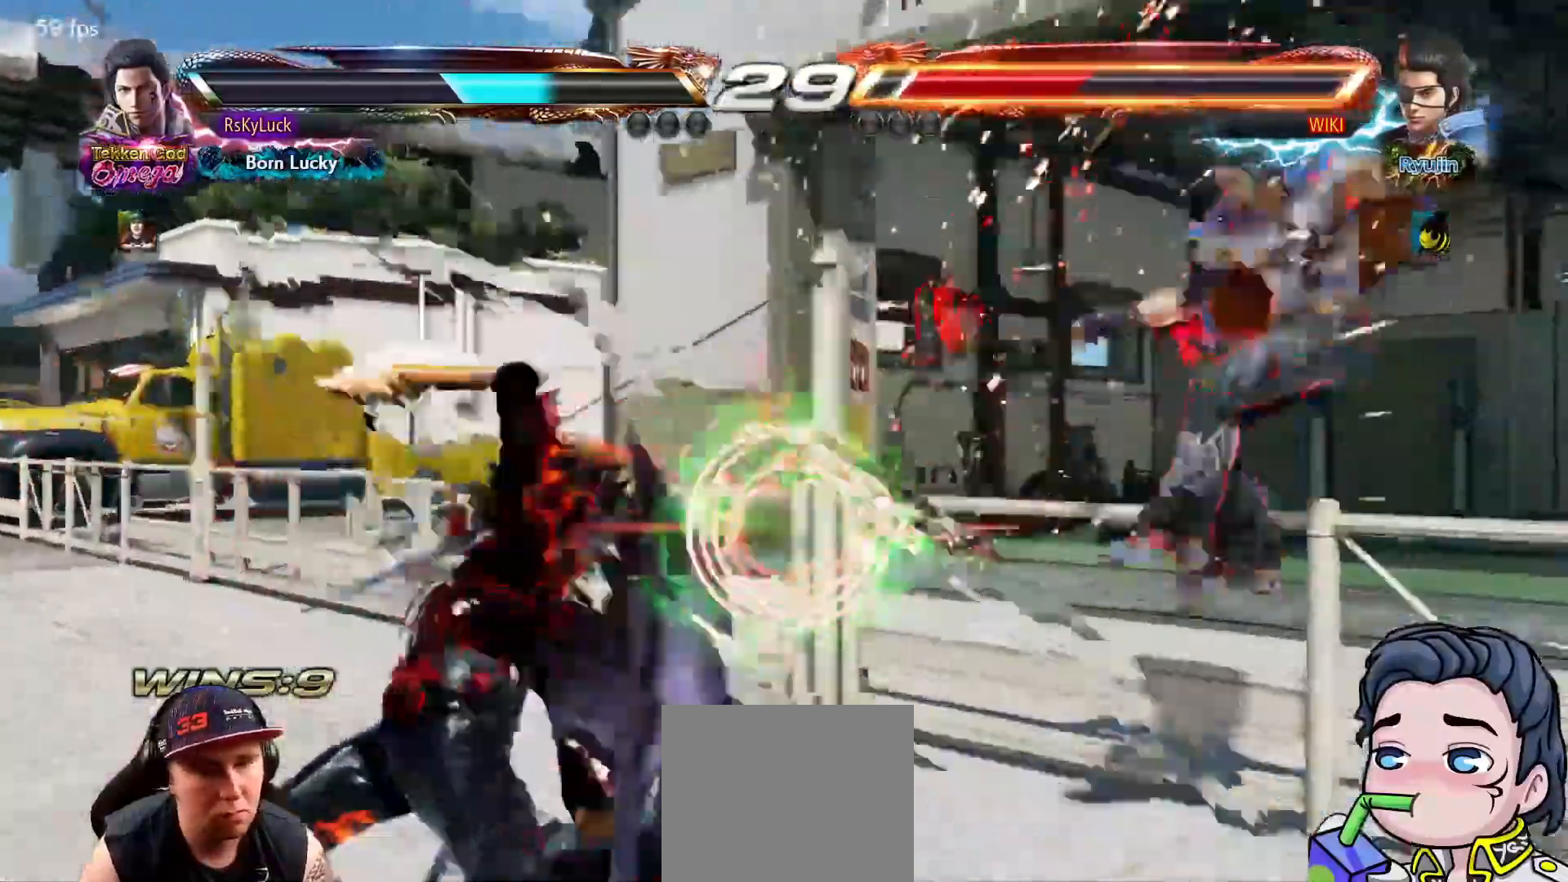
{"buttons": ["DPAD_RIGHT"], "right_stick": "center", "events": [[33, "CROSS", "up"], [167, "DPAD_RIGHT", "down"], [267, "DPAD_RIGHT", "up"], [333, "DPAD_RIGHT", "down"], [400, "DPAD_RIGHT", "up"], [450, "DPAD_RIGHT", "down"]]}
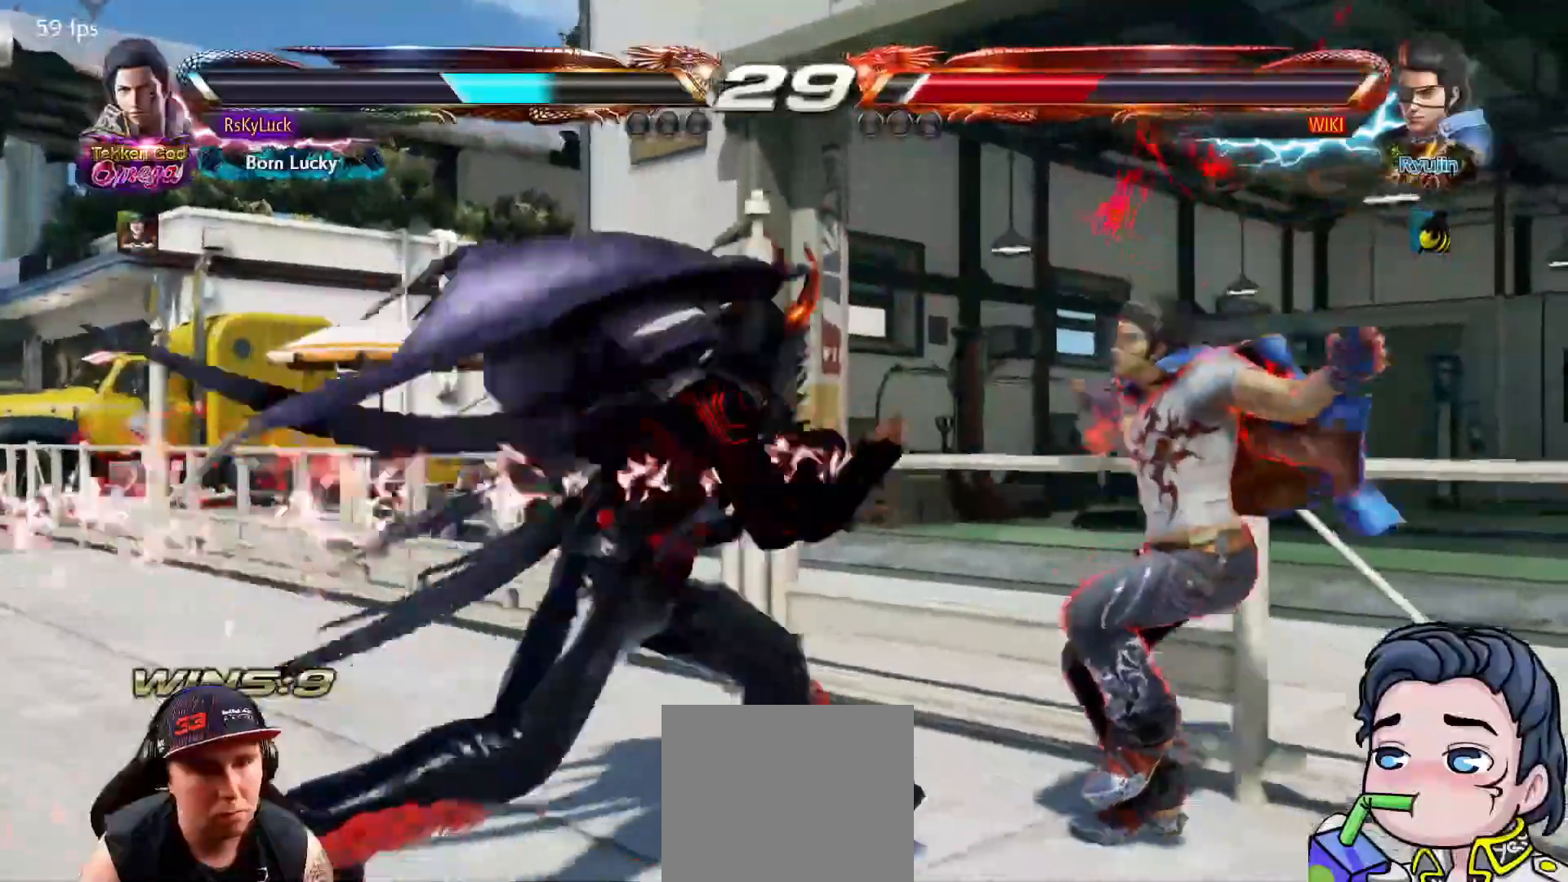
{"buttons": [], "right_stick": "center", "events": [[17, "DPAD_RIGHT", "up"], [83, "DPAD_DOWN", "down"], [83, "DPAD_RIGHT", "down"], [100, "CROSS", "down"], [183, "CROSS", "up"], [233, "DPAD_DOWN", "up"], [233, "DPAD_RIGHT", "up"], [250, "TRIANGLE", "down"], [383, "TRIANGLE", "up"]]}
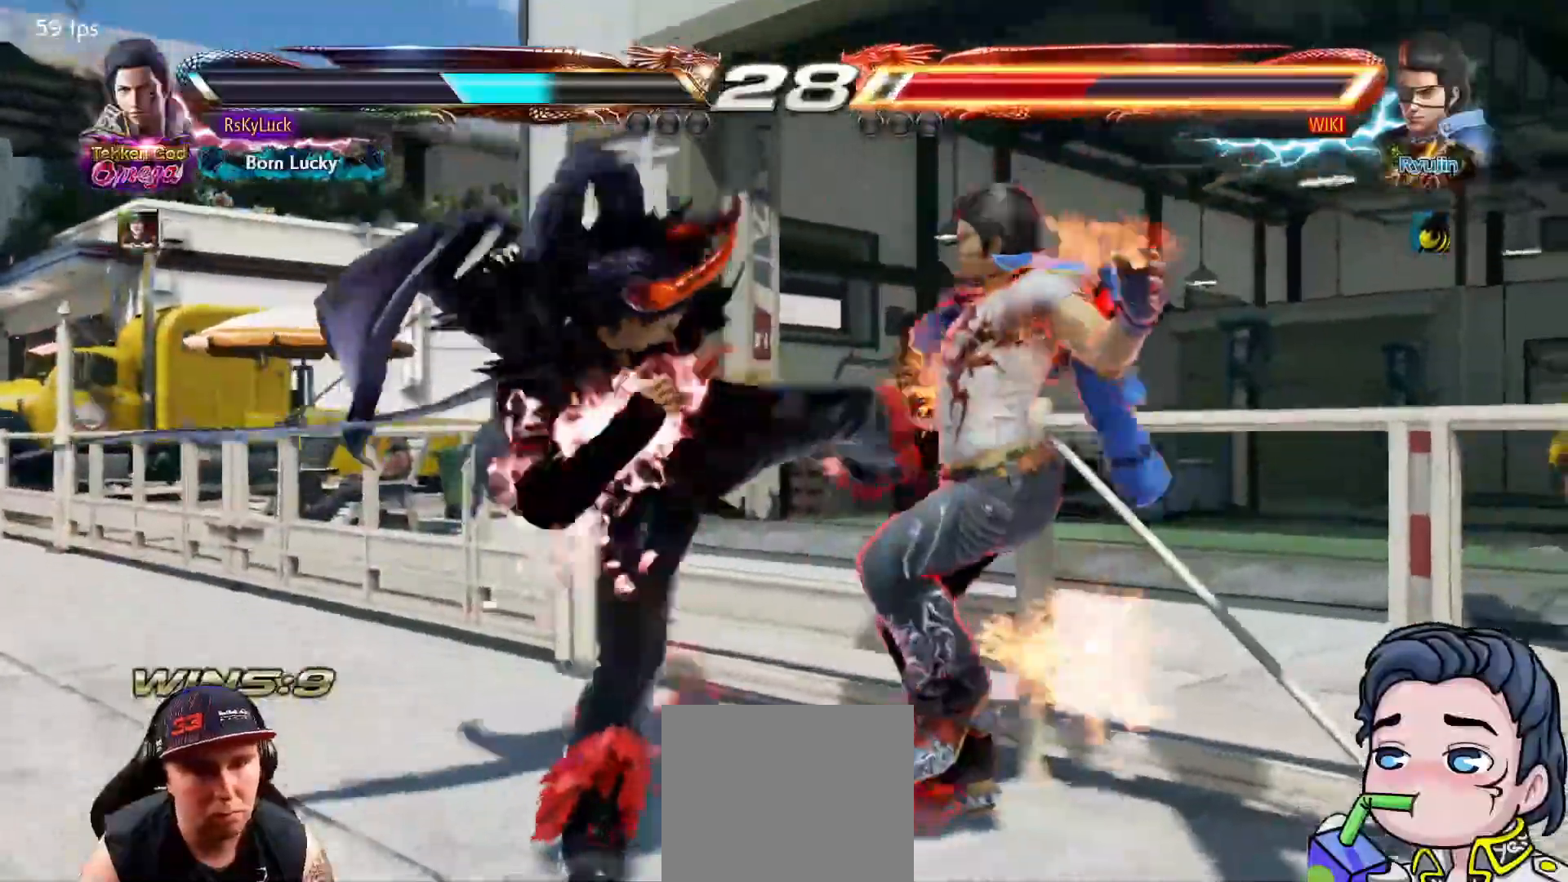
{"buttons": ["L1", "DPAD_DOWN"], "right_stick": "center", "events": [[250, "DPAD_DOWN", "down"], [300, "L1", "down"], [383, "L1", "up"], [450, "L1", "down"]]}
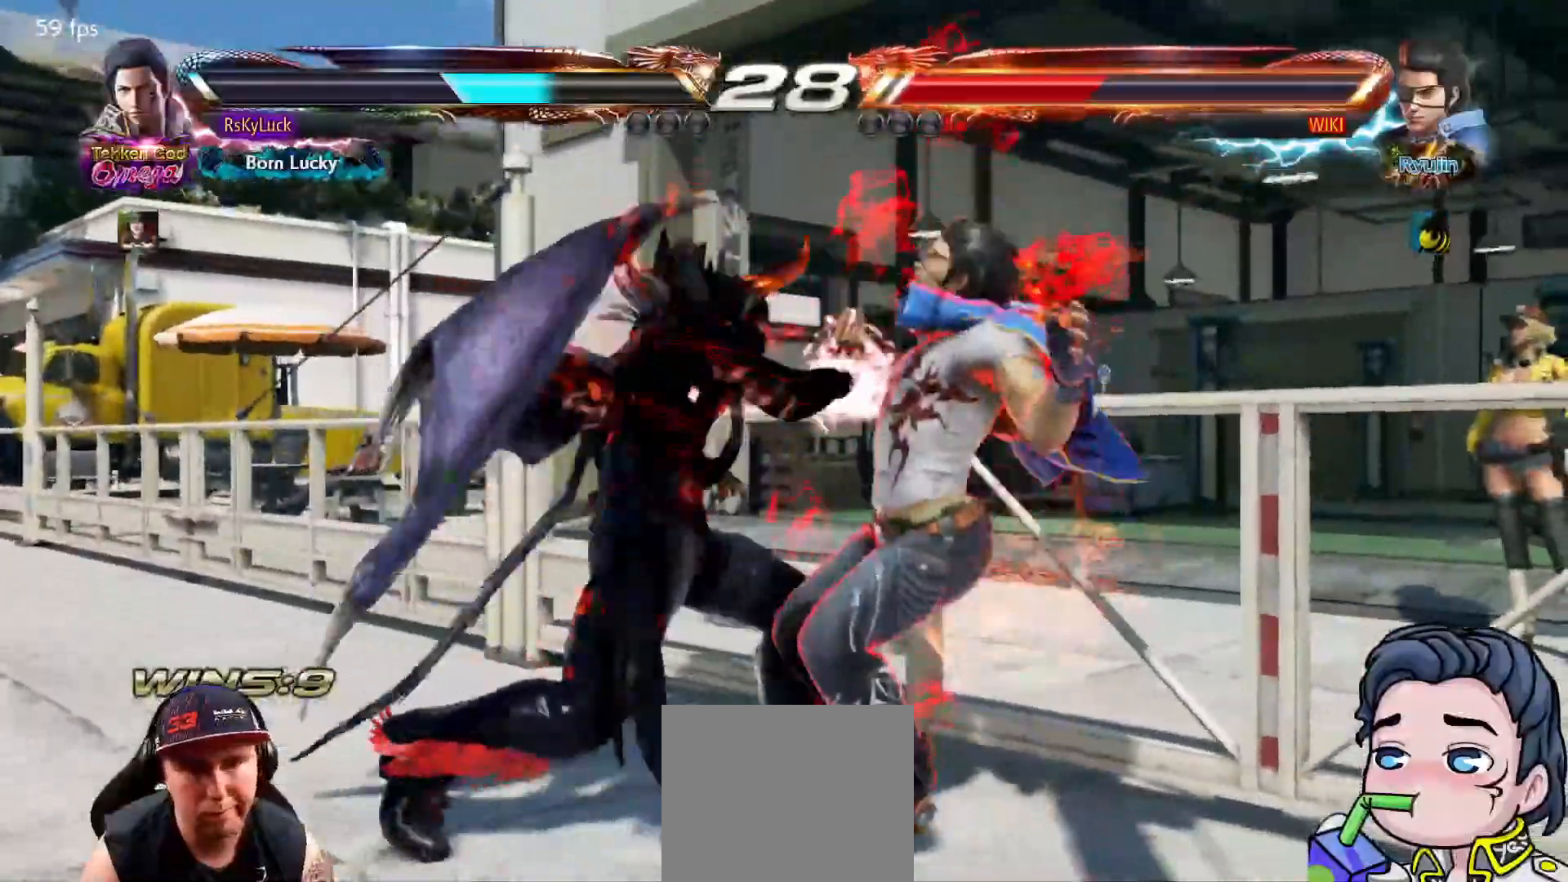
{"buttons": ["CROSS"], "right_stick": "center", "events": [[50, "L1", "up"], [100, "L1", "down"], [200, "L1", "up"], [217, "DPAD_DOWN", "up"], [500, "CROSS", "down"]]}
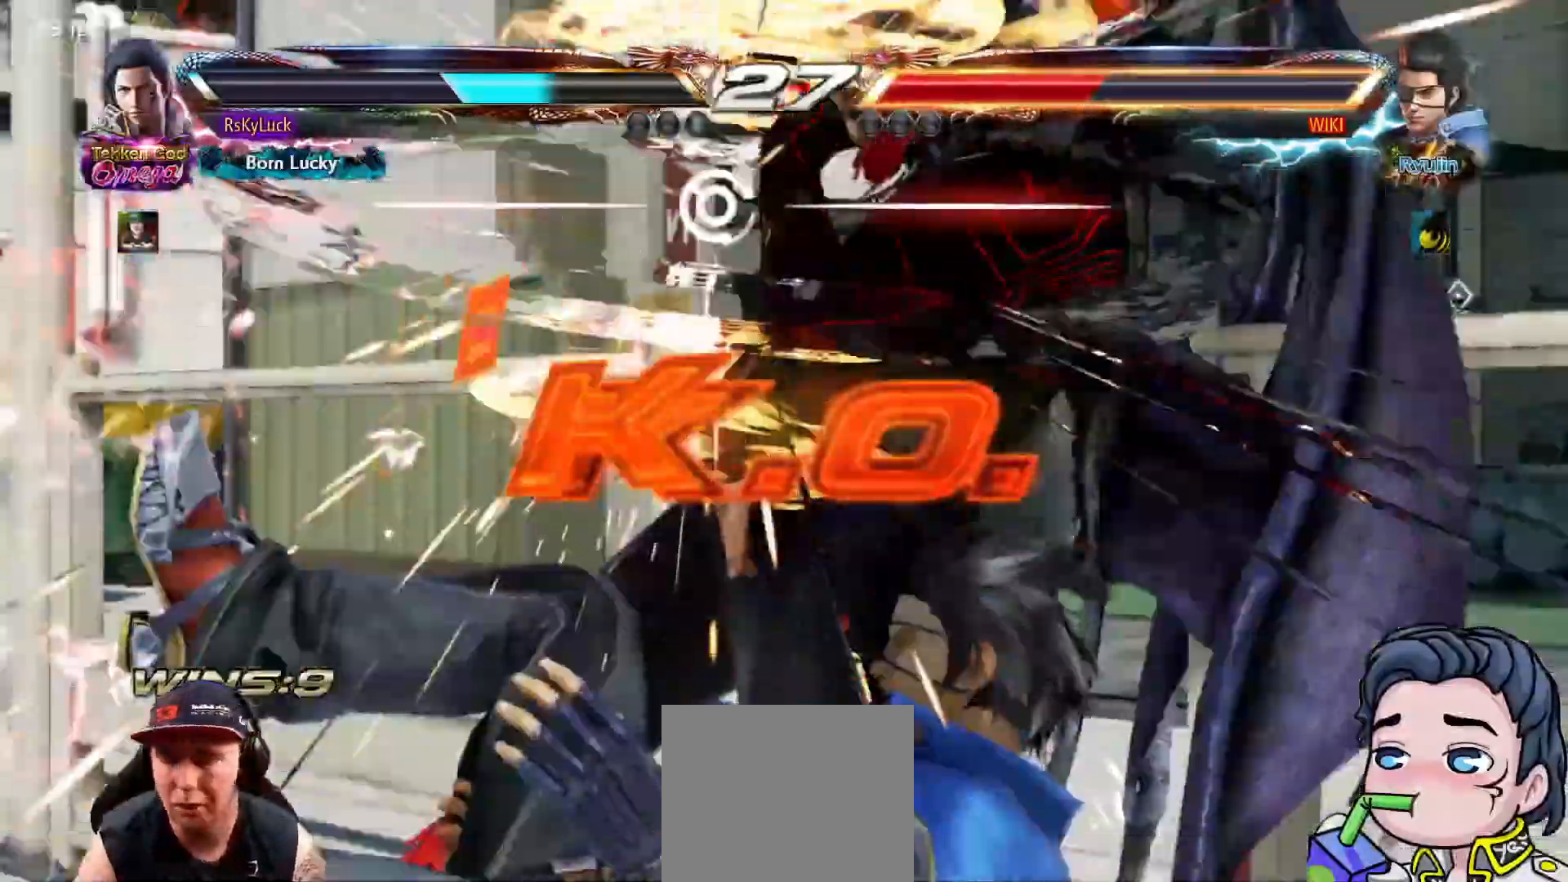
{"buttons": [], "right_stick": "center"}
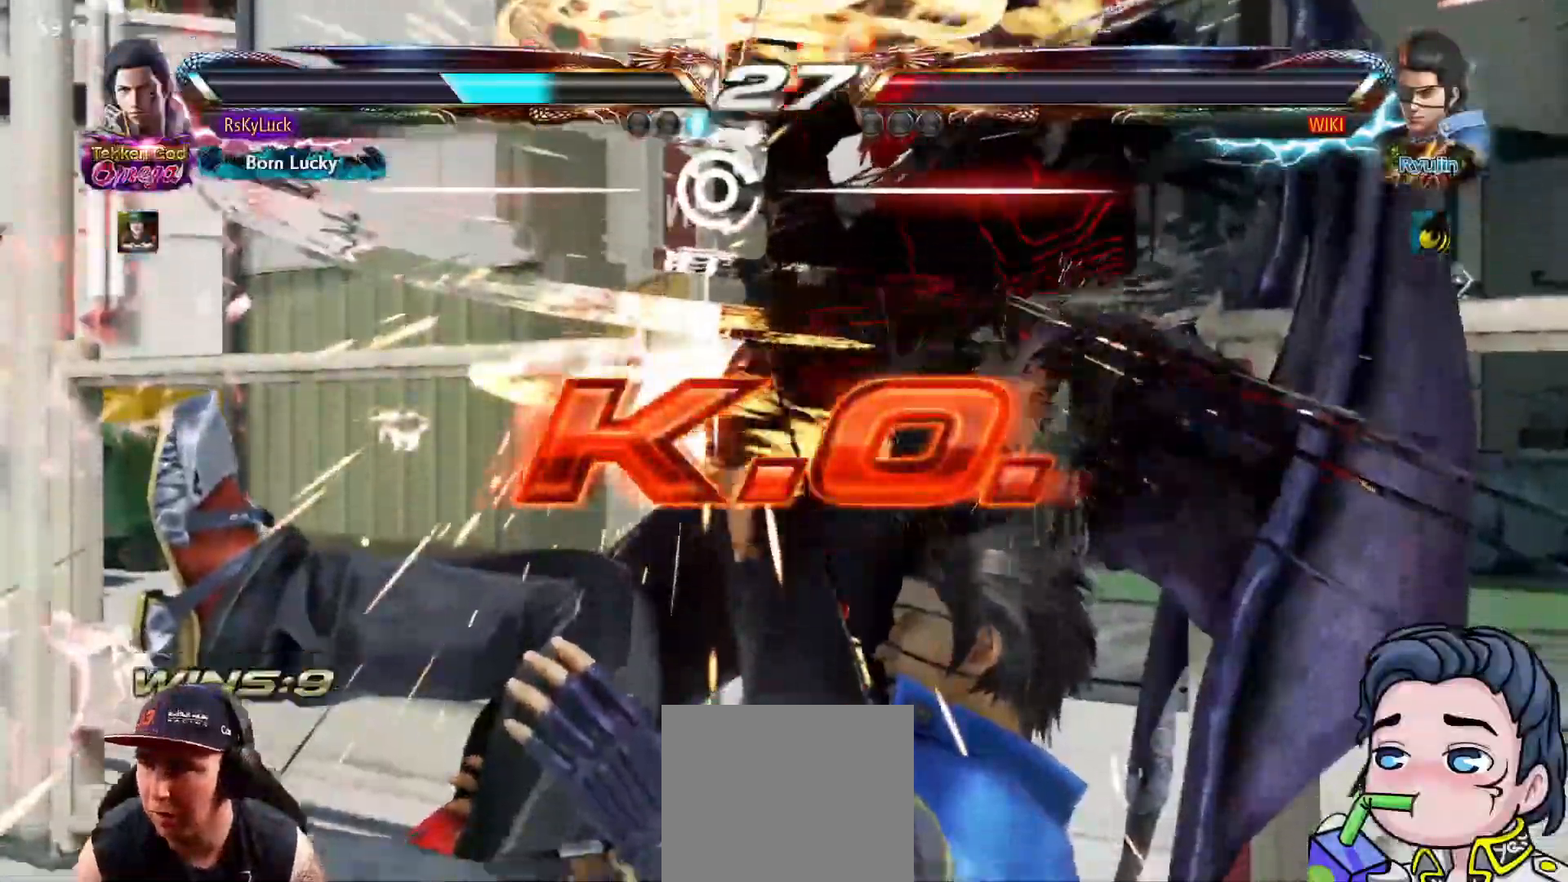
{"buttons": [], "right_stick": "center", "events": []}
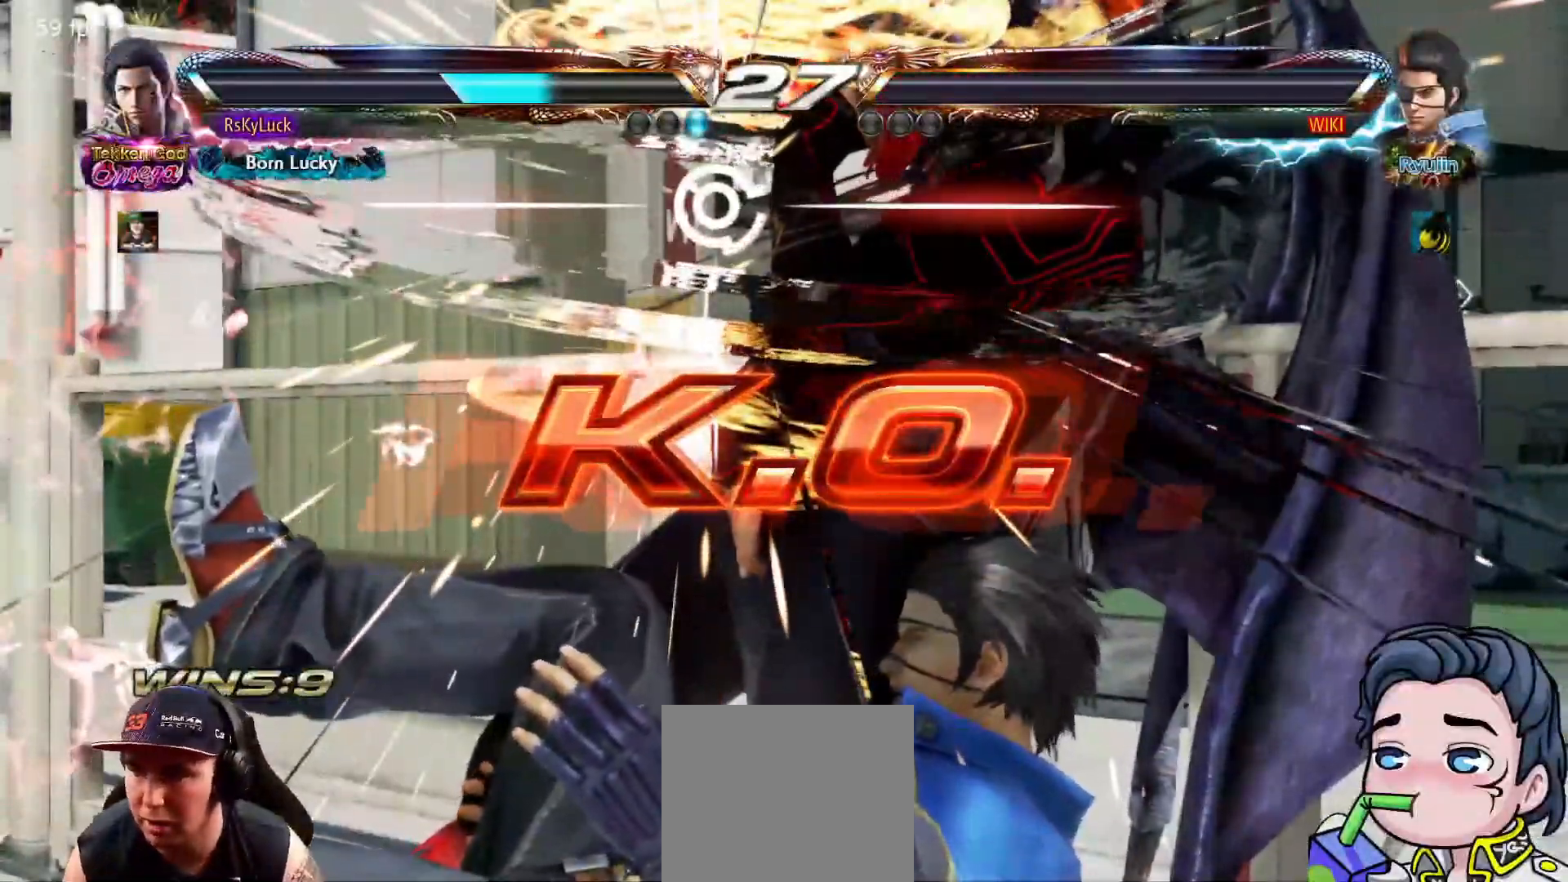
{"buttons": [], "right_stick": "center", "events": []}
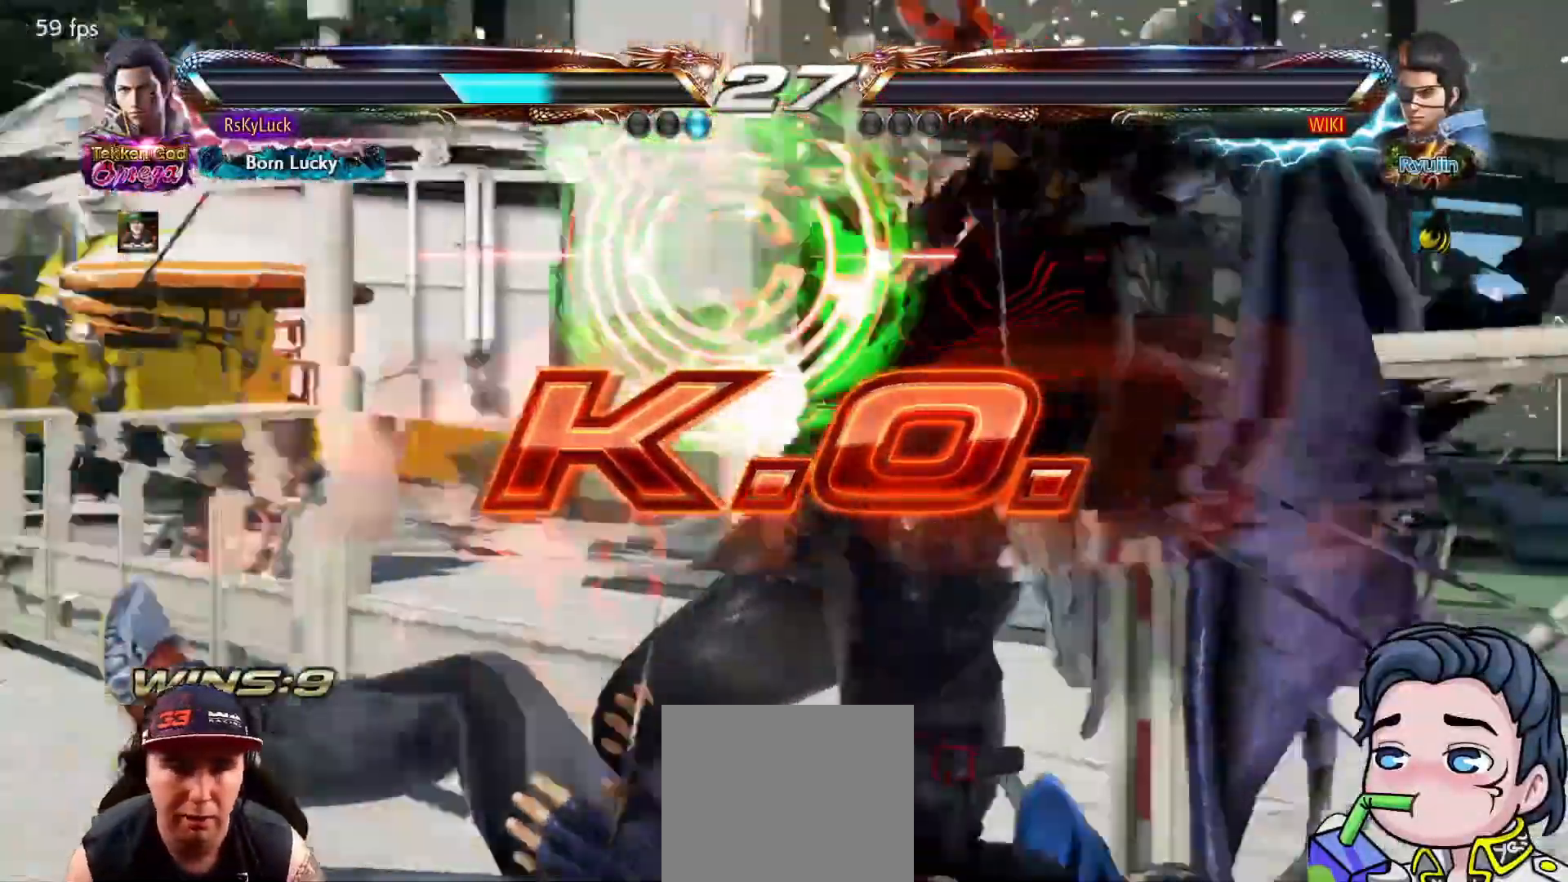
{"buttons": [], "right_stick": "center", "events": []}
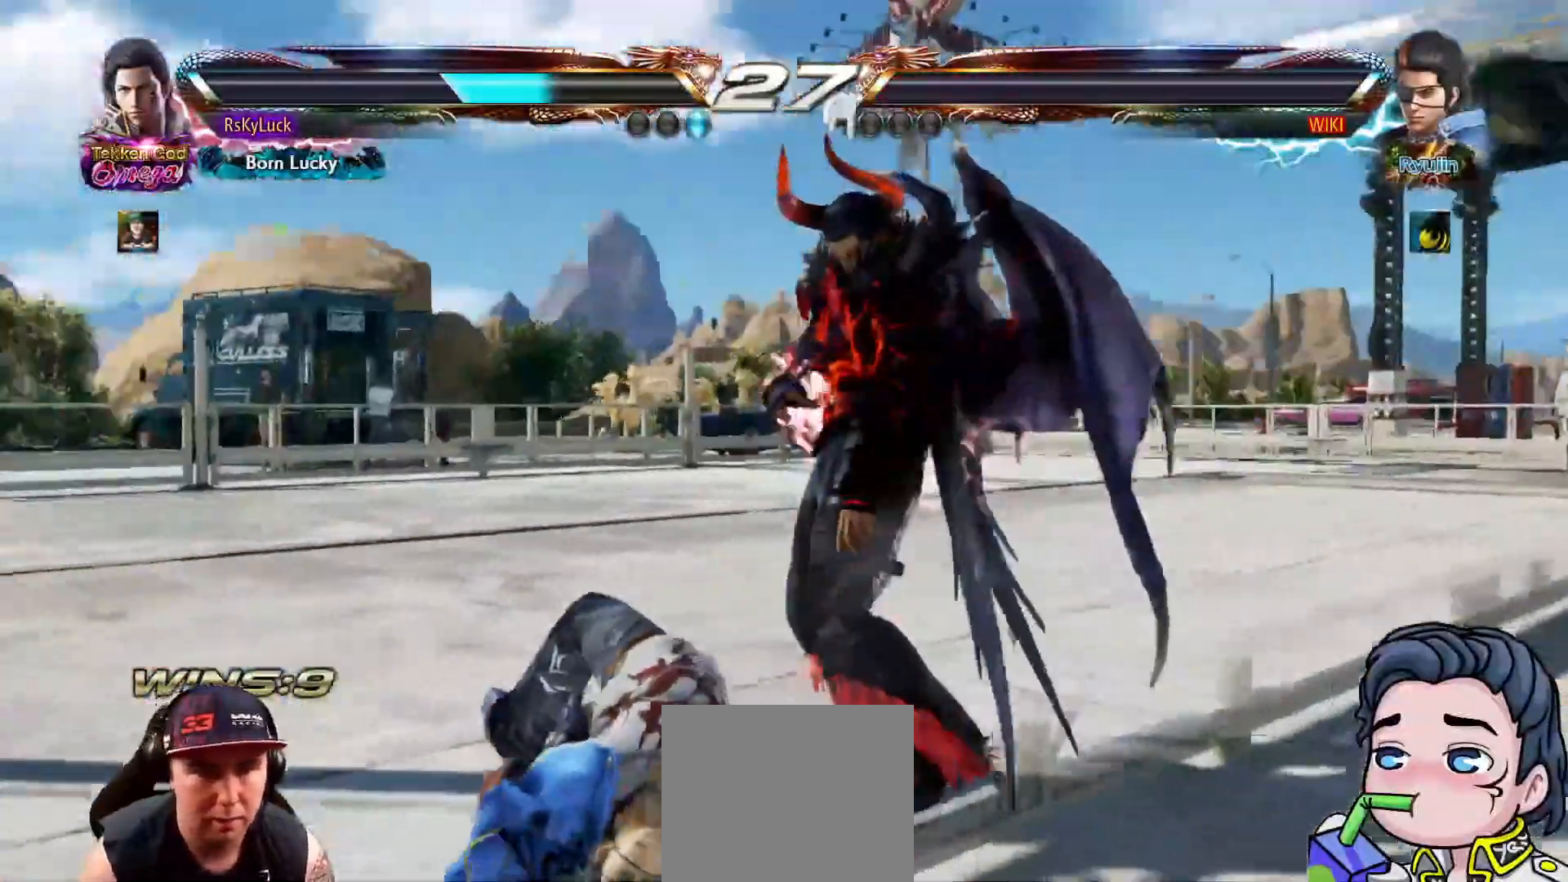
{"buttons": [], "right_stick": "center", "events": []}
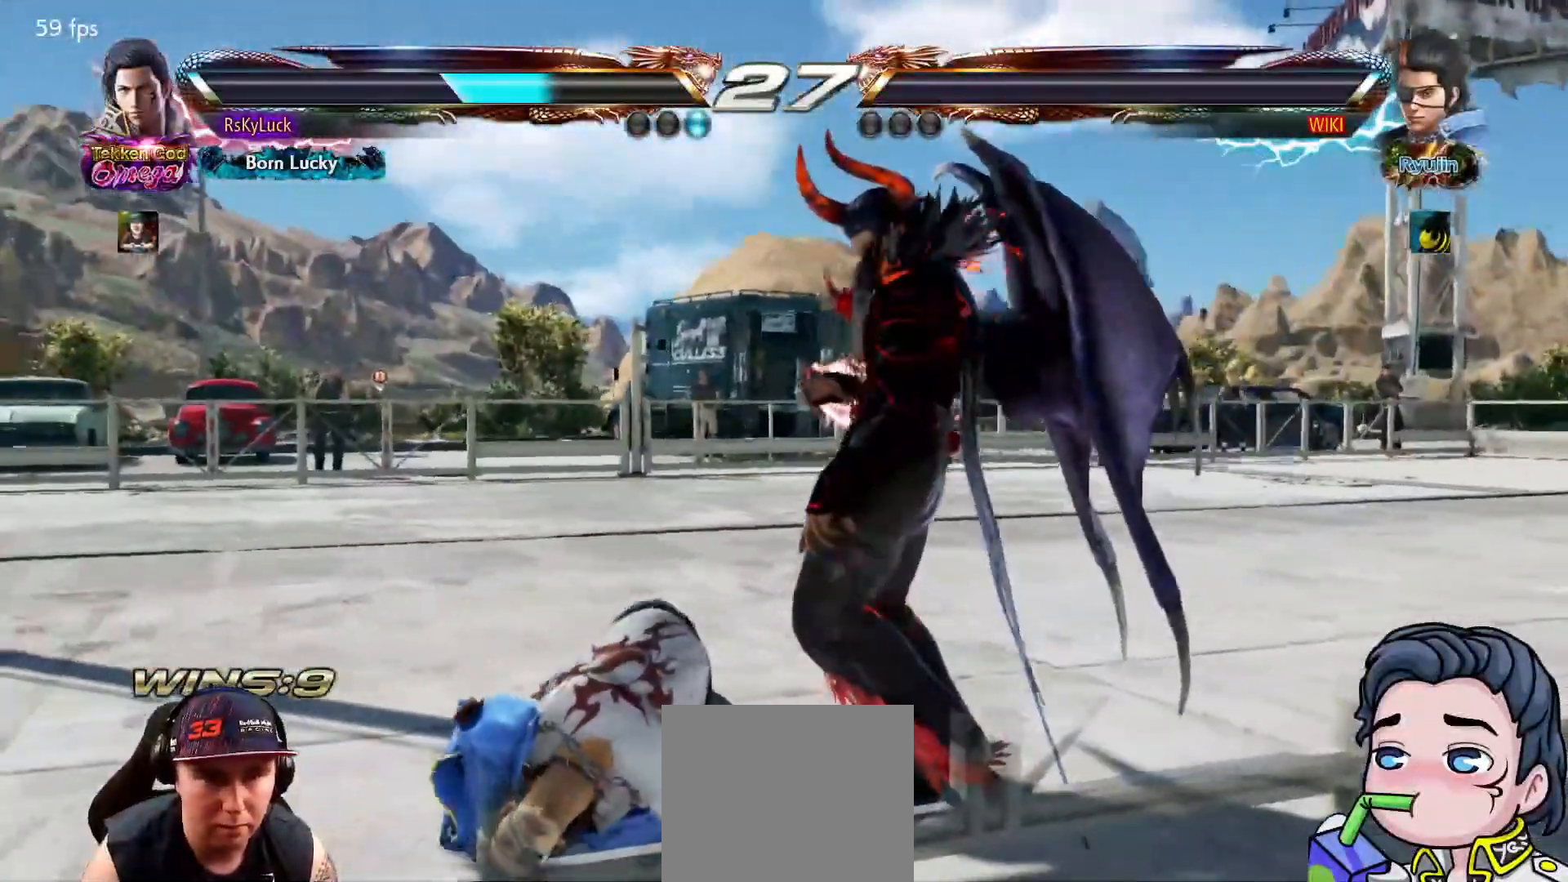
{"buttons": [], "right_stick": "center", "events": []}
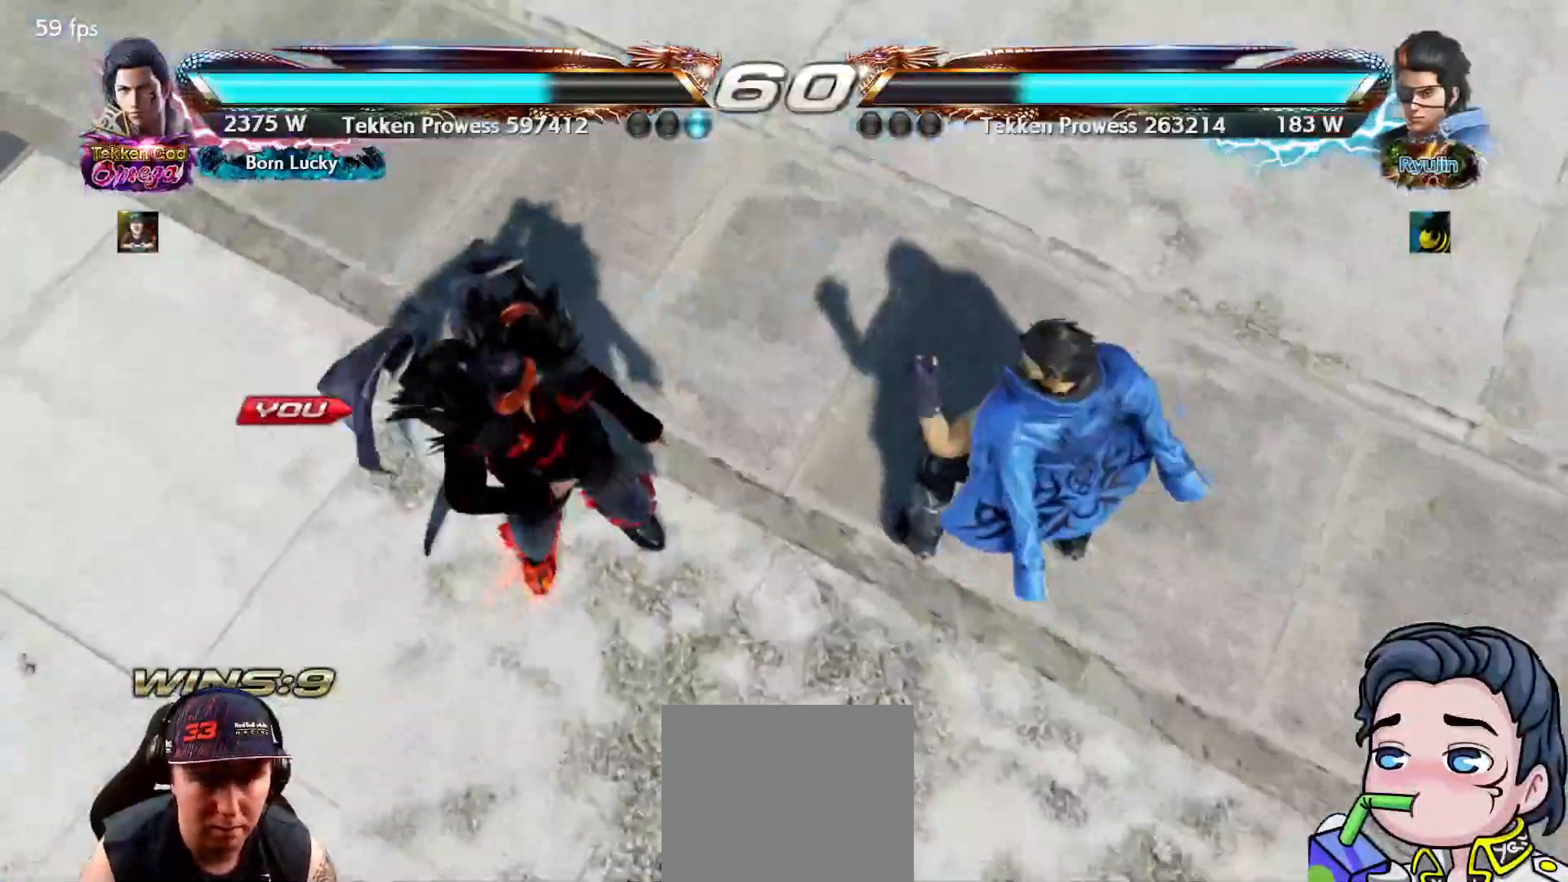
{"buttons": [], "right_stick": "center", "events": []}
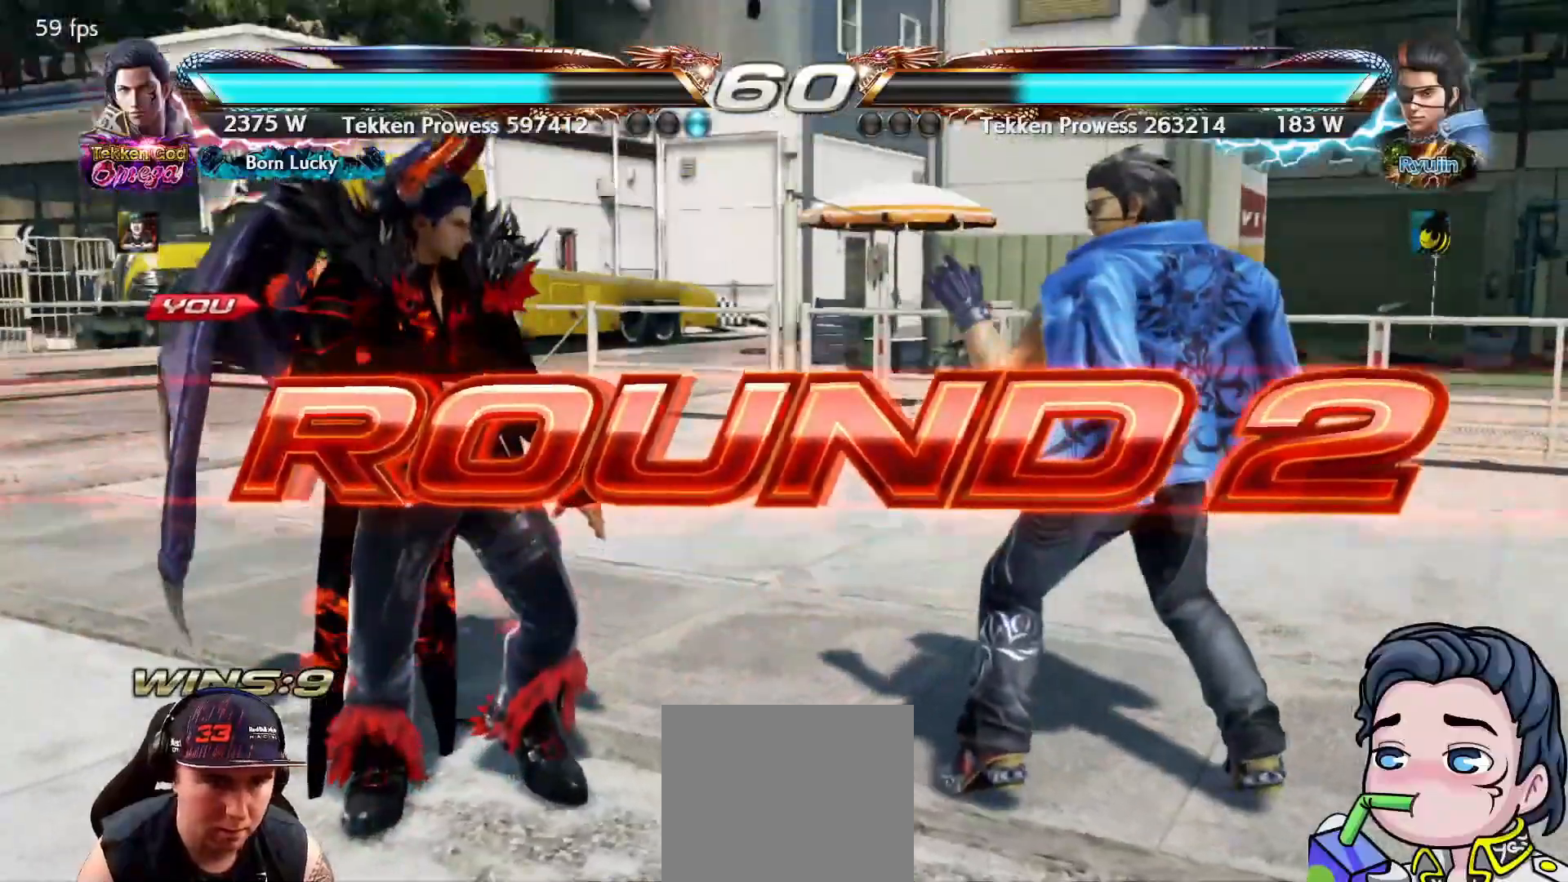
{"buttons": [], "right_stick": "center", "events": []}